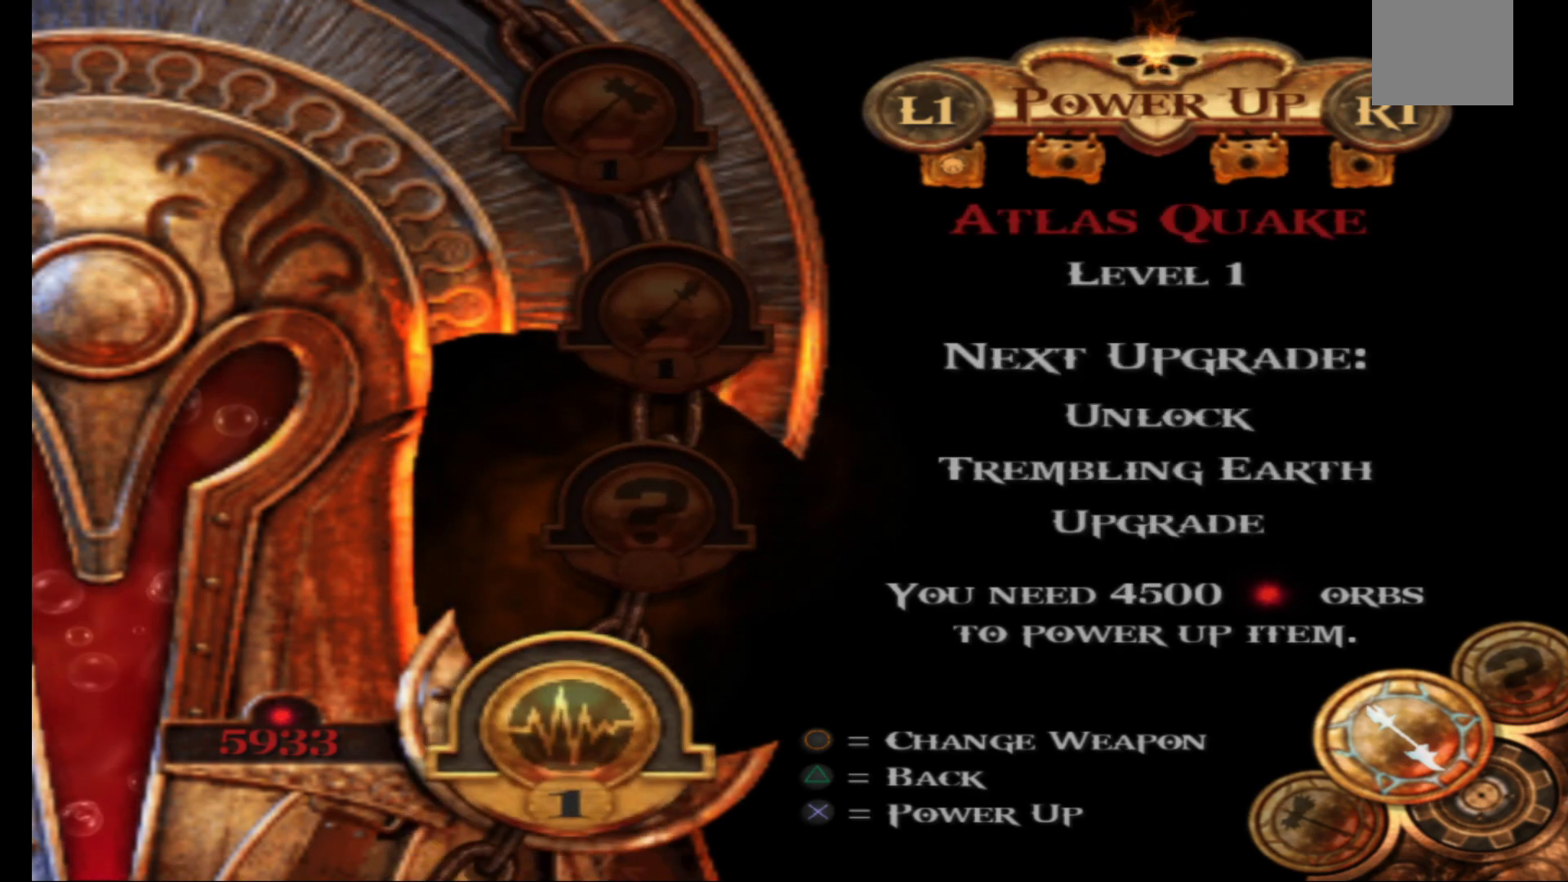
Gameplay with a controller (Xbox layout); each line is a JSON object with the inputs held at the frame after it. "events" lists button and stick changes between this image and that frame as [ms after this image, input, new state], when the widget could be followed in between.
{"buttons": ["A"], "left_stick": "center", "right_stick": "center", "events": []}
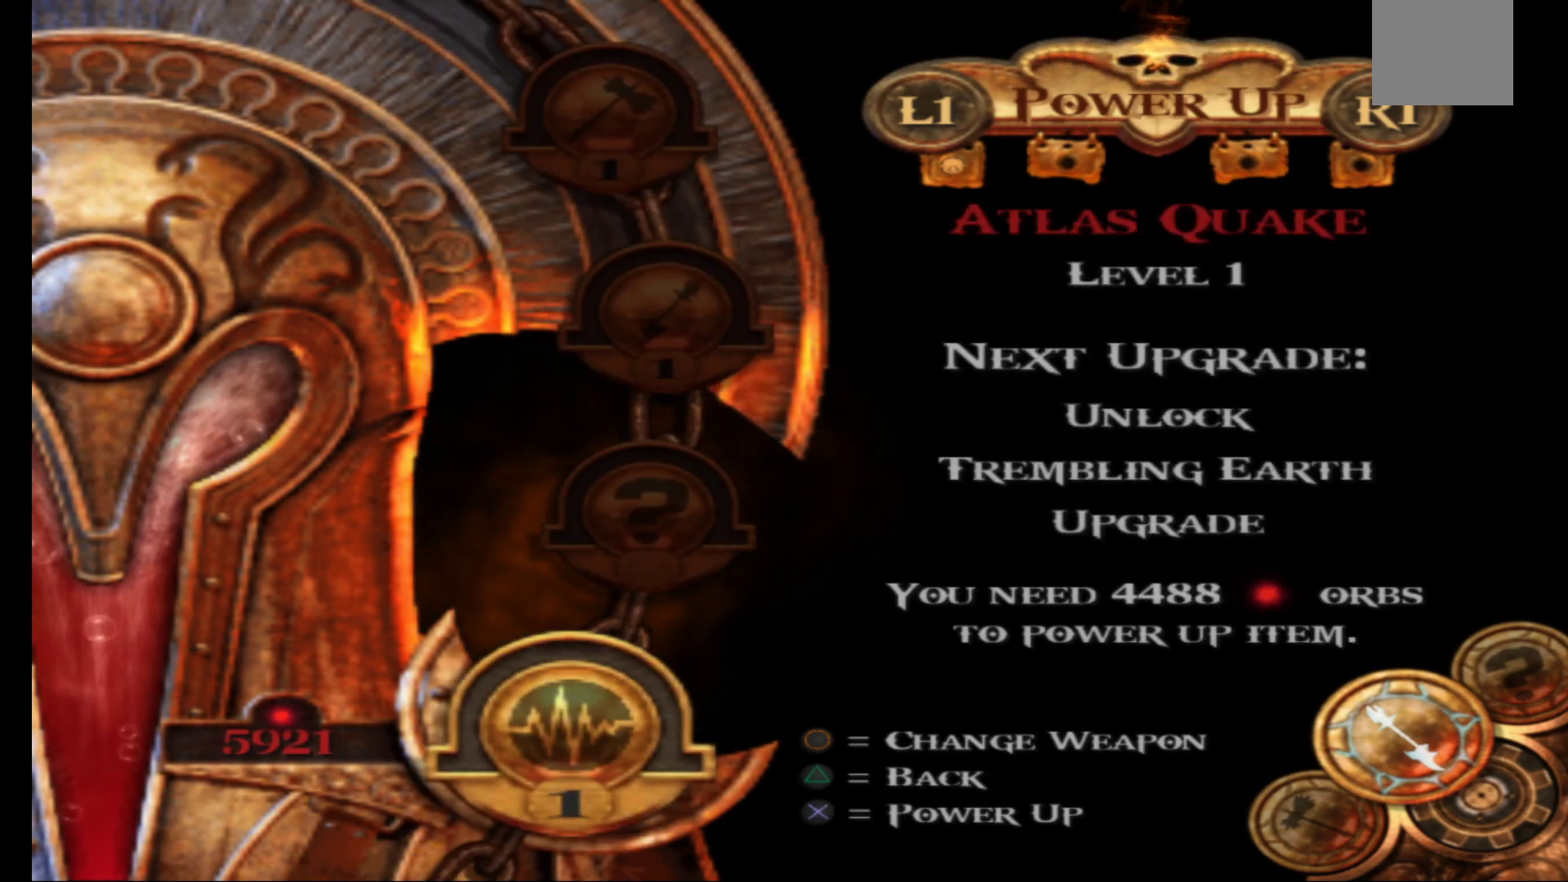
{"buttons": ["A"], "left_stick": "center", "right_stick": "center", "events": []}
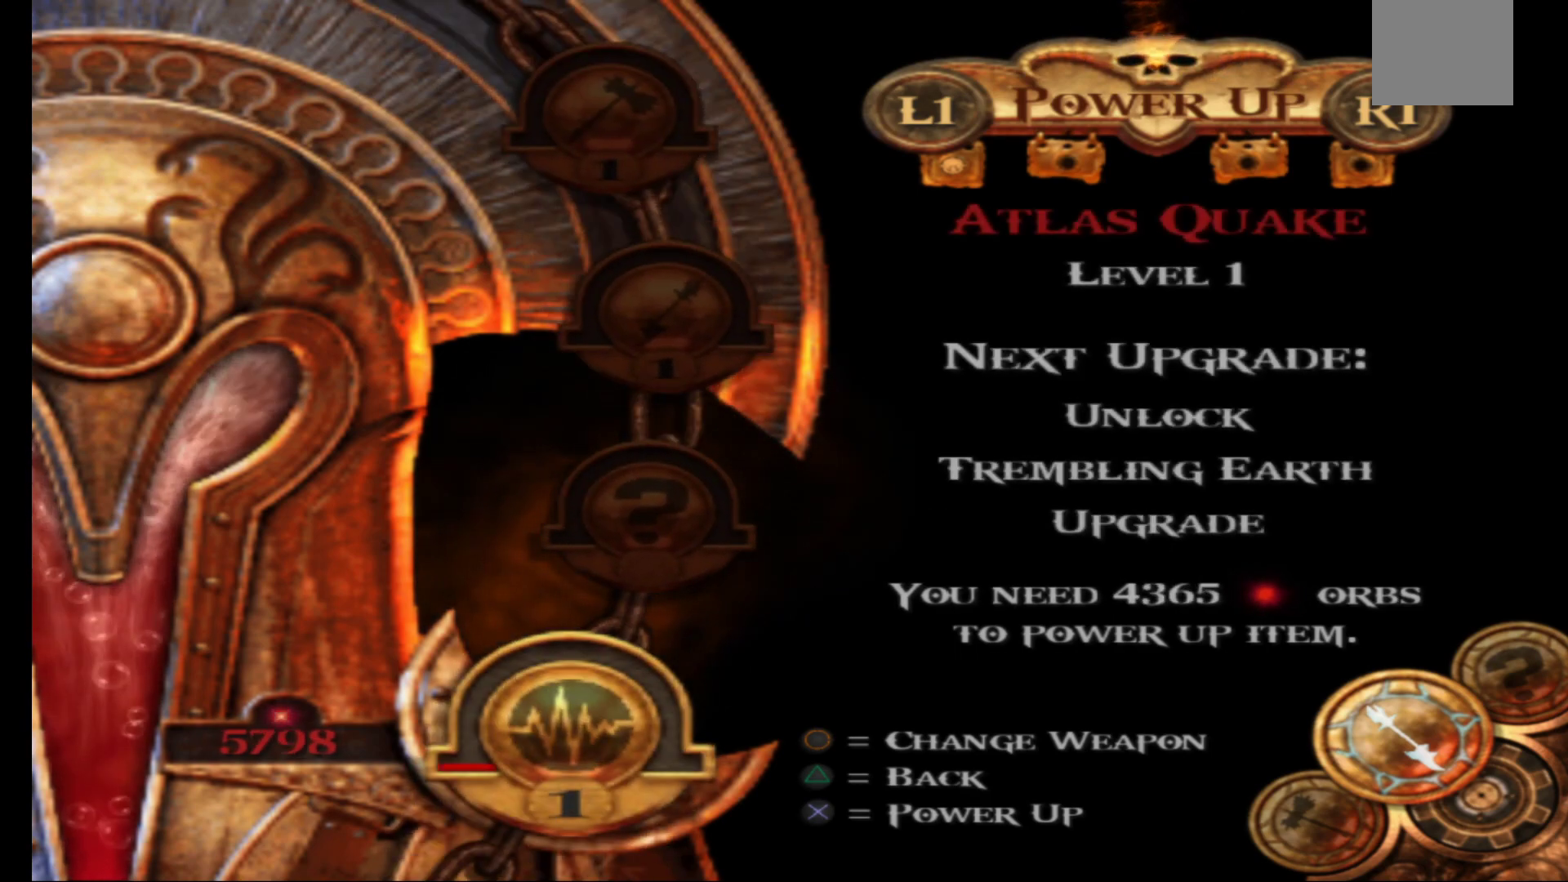
{"buttons": ["A"], "left_stick": "center", "right_stick": "center", "events": []}
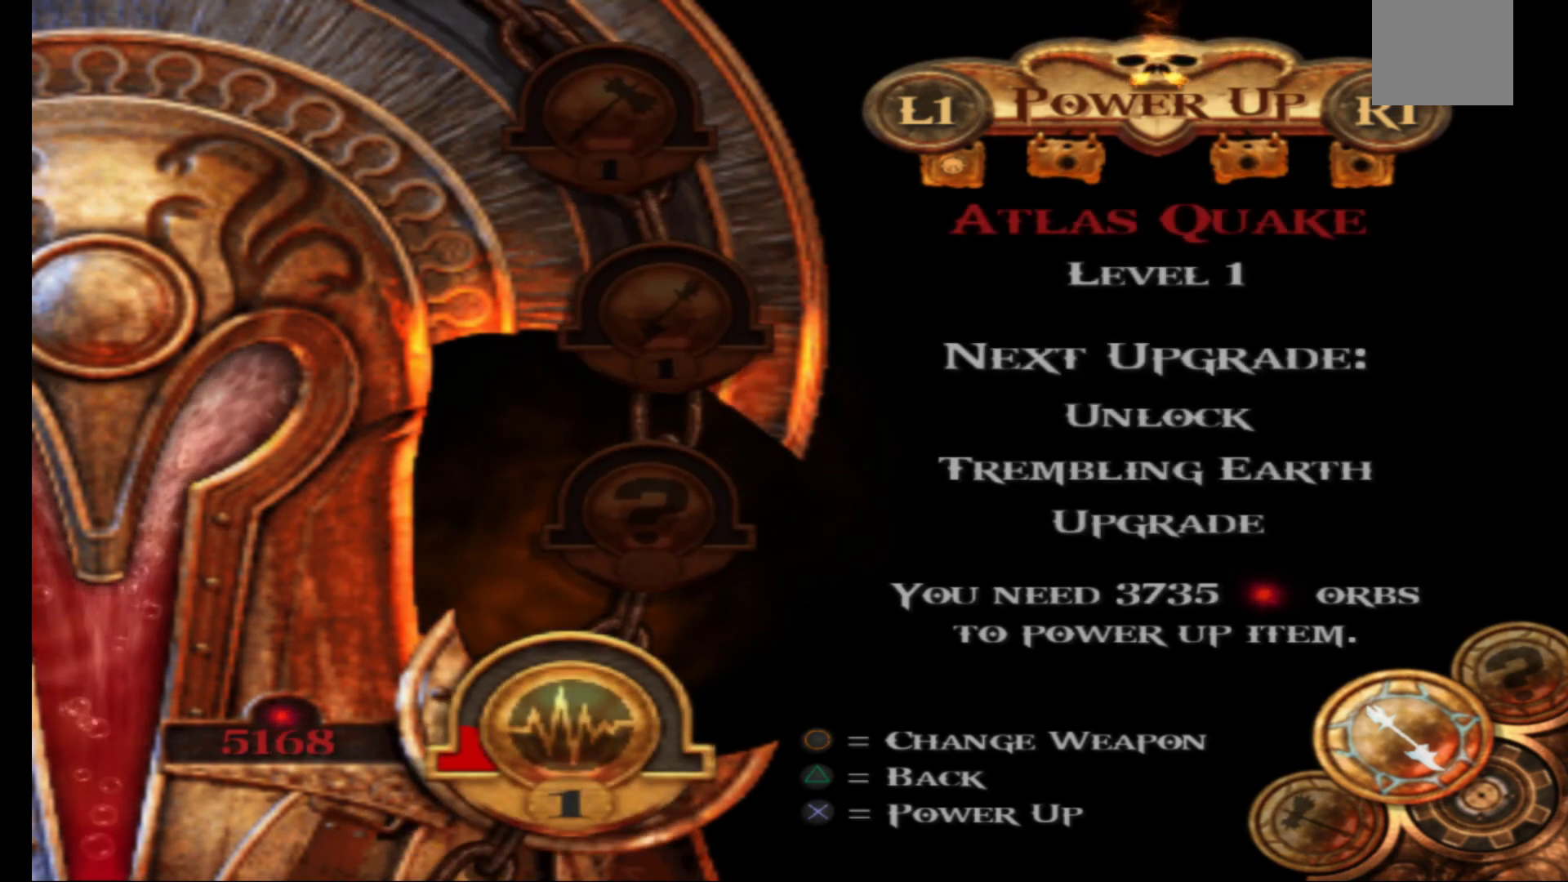
{"buttons": ["A"], "left_stick": "center", "right_stick": "center", "events": []}
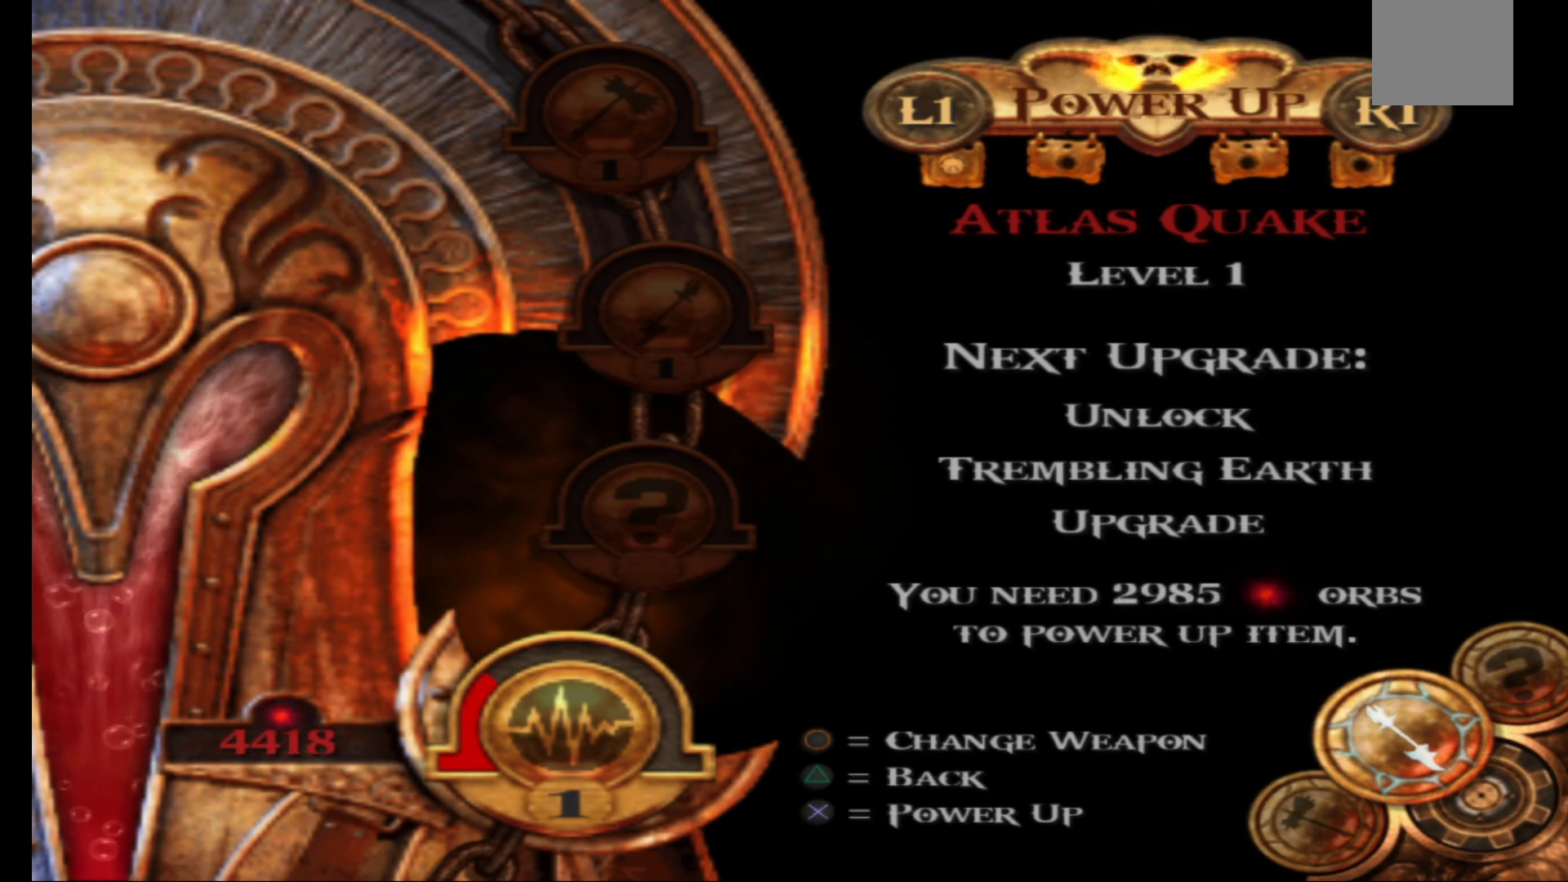
{"buttons": ["A"], "left_stick": "center", "right_stick": "center", "events": []}
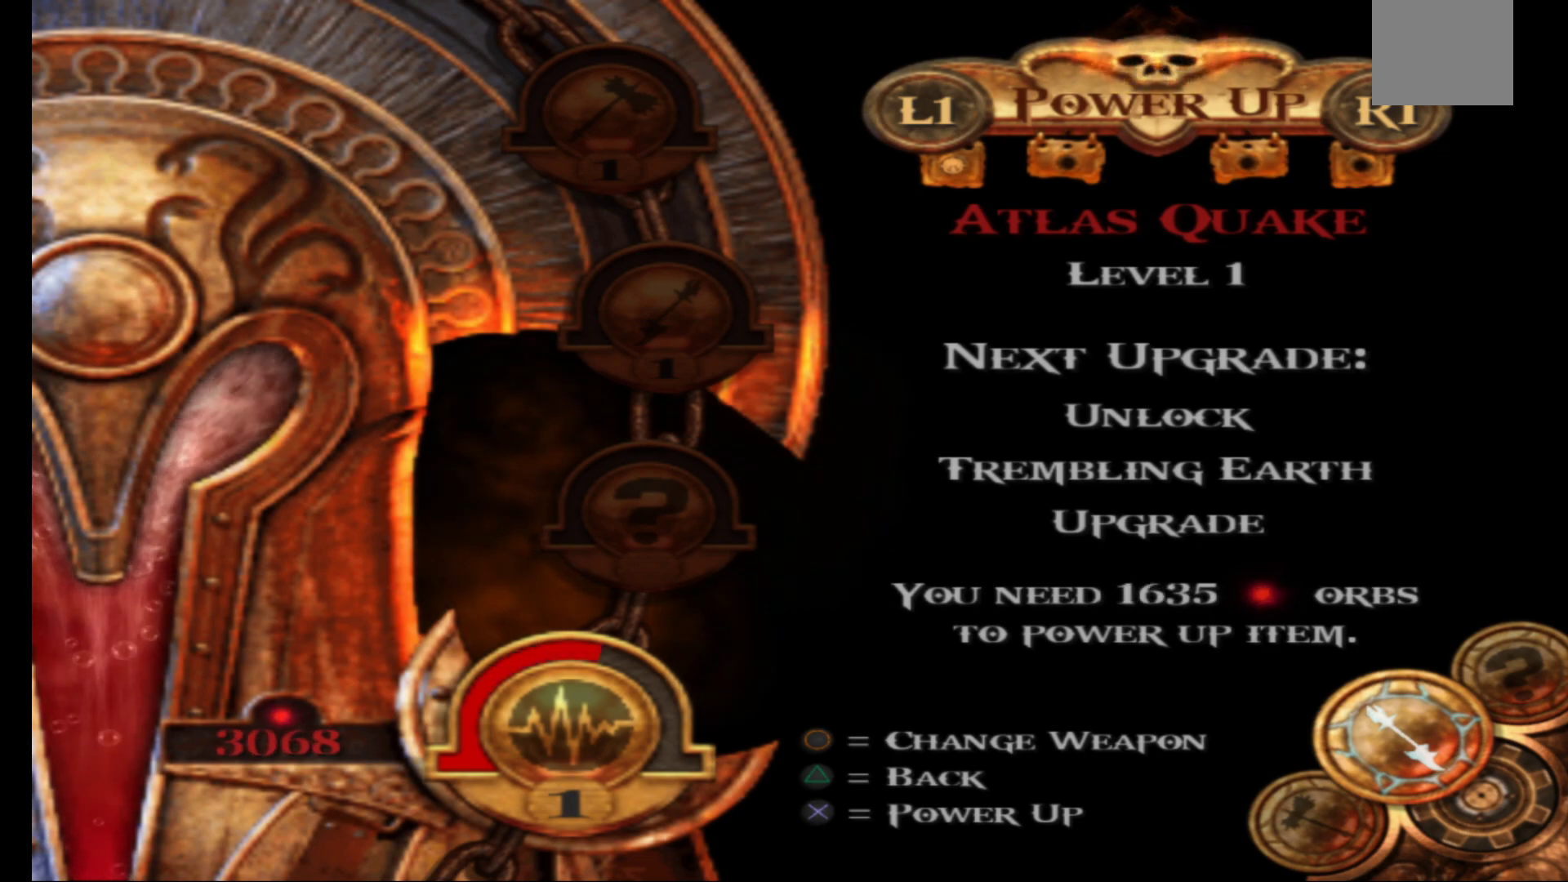
{"buttons": ["A"], "left_stick": "center", "right_stick": "center", "events": []}
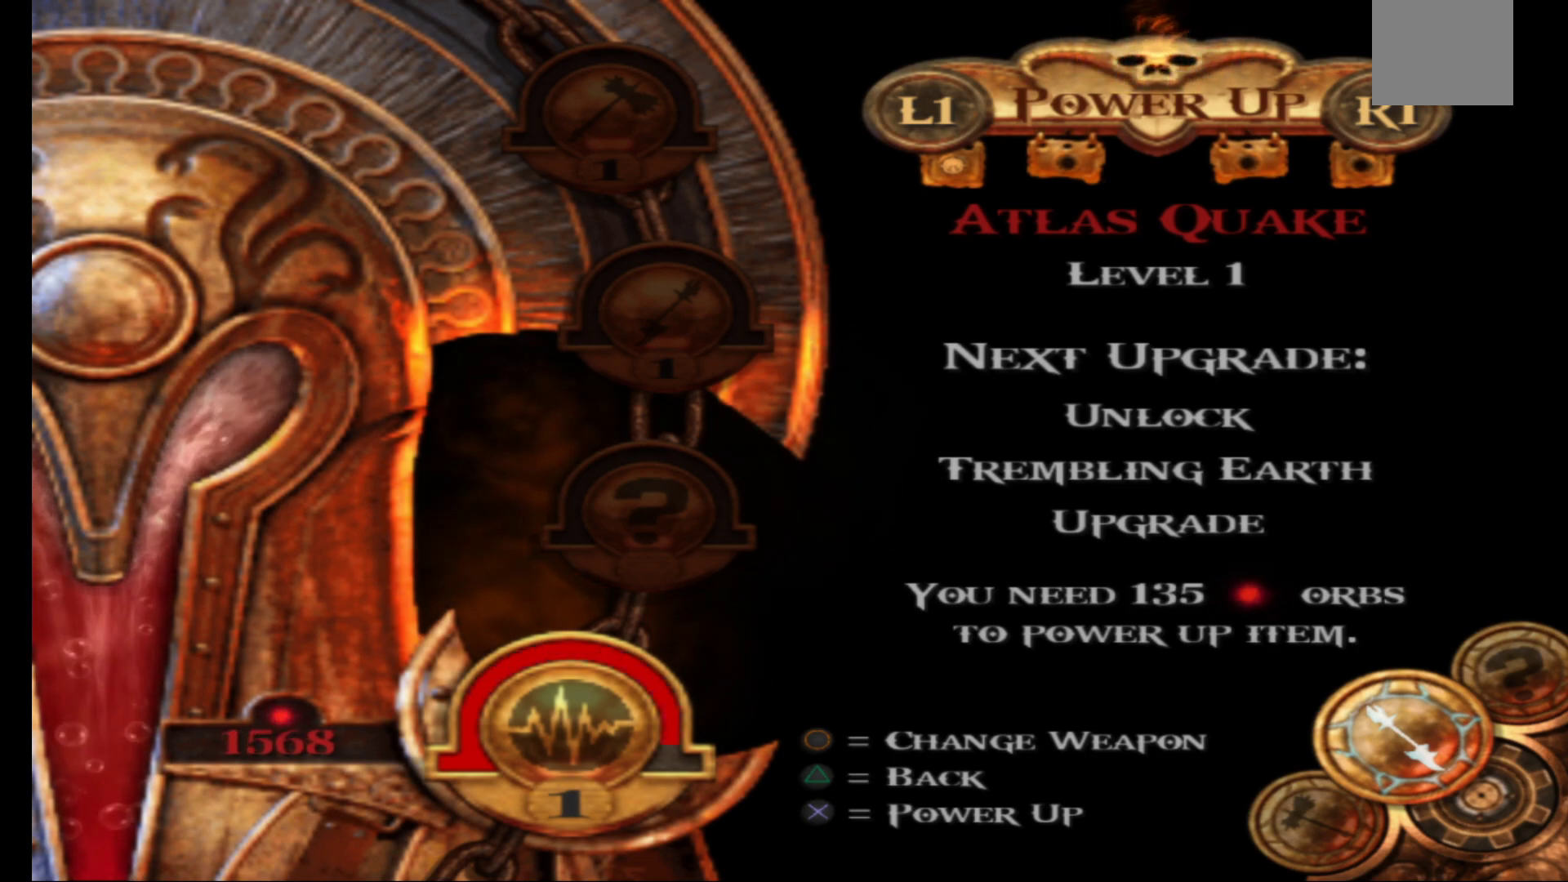
{"buttons": ["A"], "left_stick": "center", "right_stick": "center", "events": []}
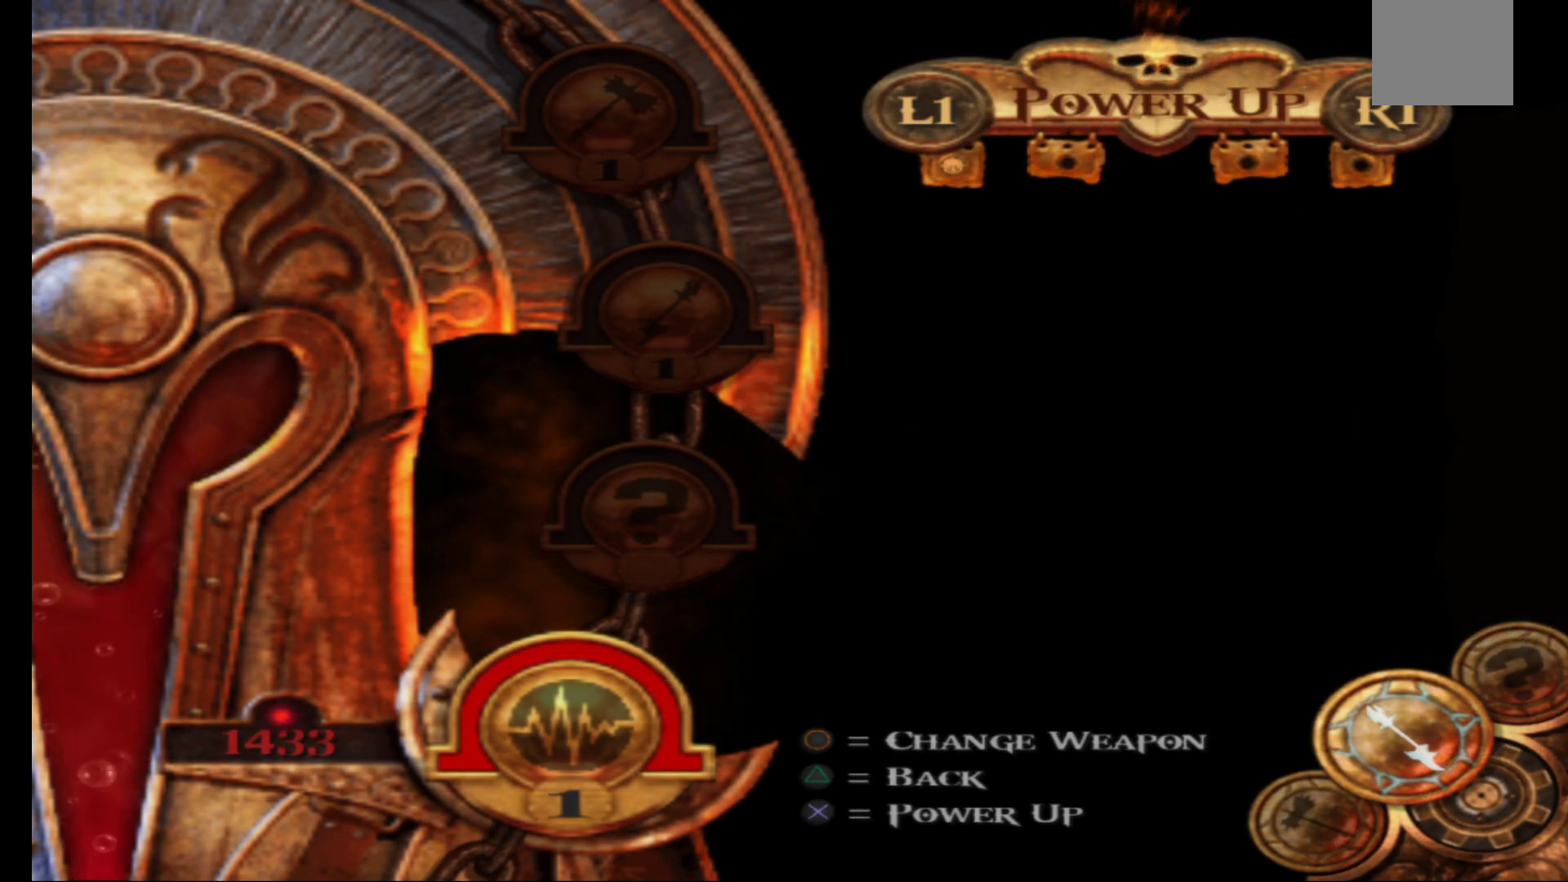
{"buttons": [], "left_stick": "center", "right_stick": "center", "events": [[317, "A", "up"]]}
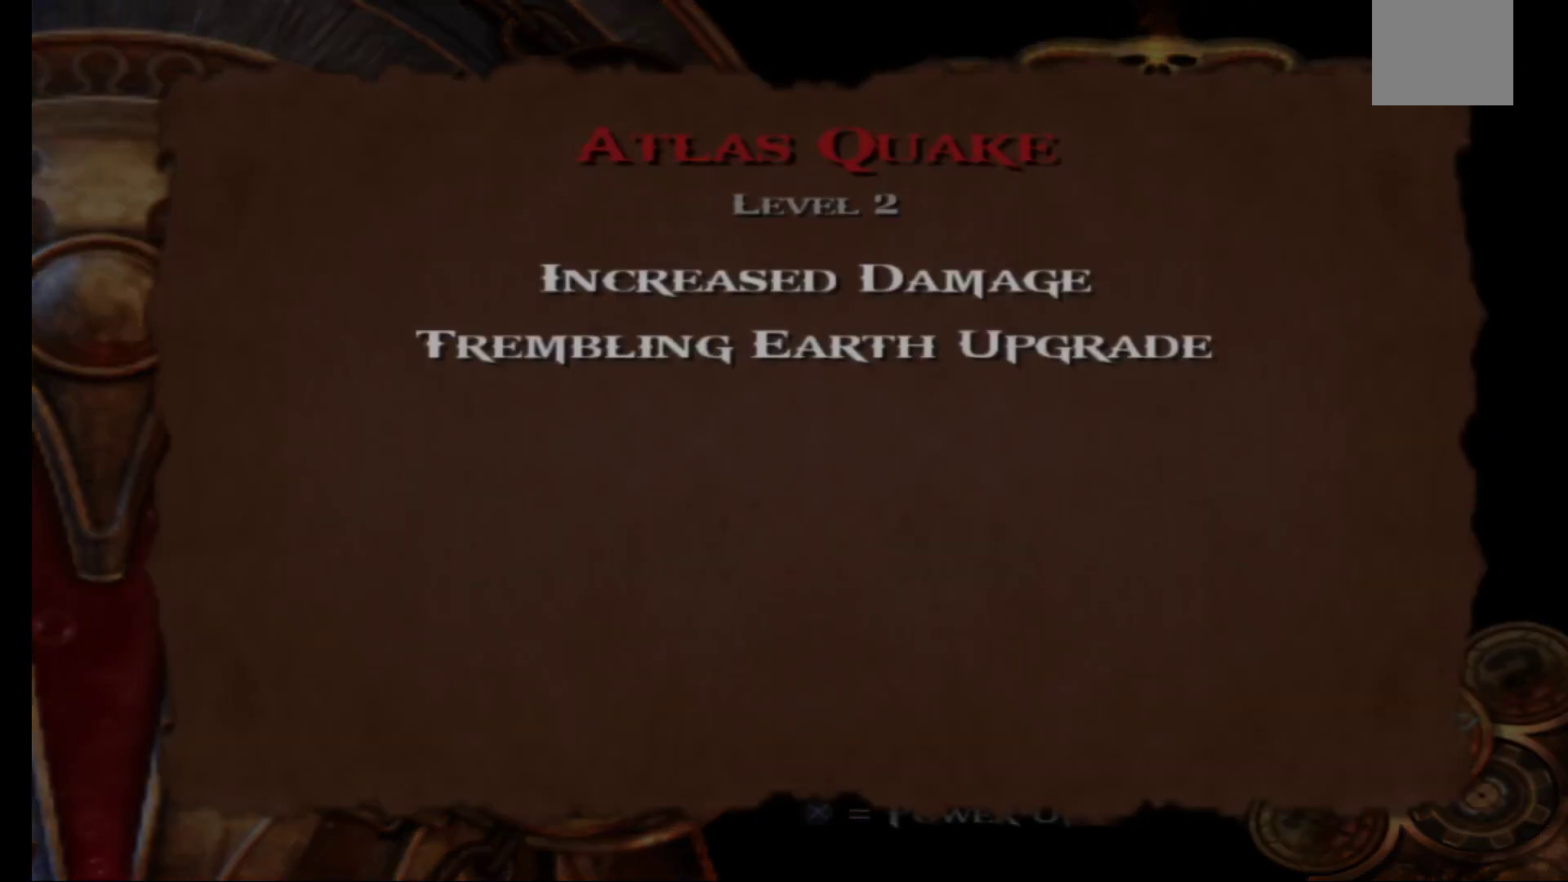
{"buttons": [], "left_stick": "center", "right_stick": "center", "events": []}
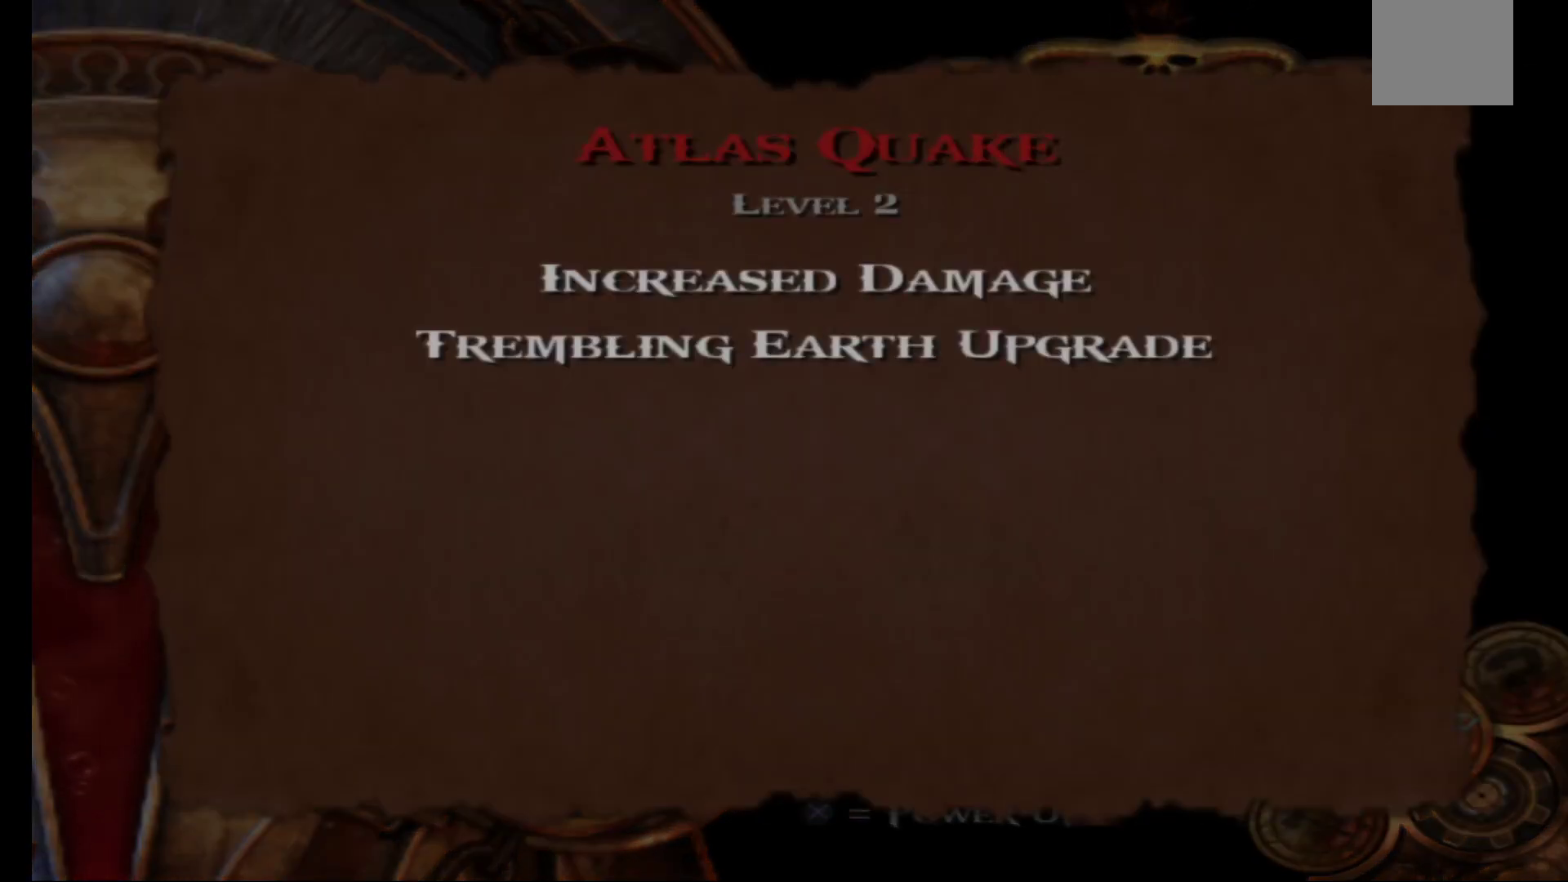
{"buttons": [], "left_stick": "center", "right_stick": "center", "events": []}
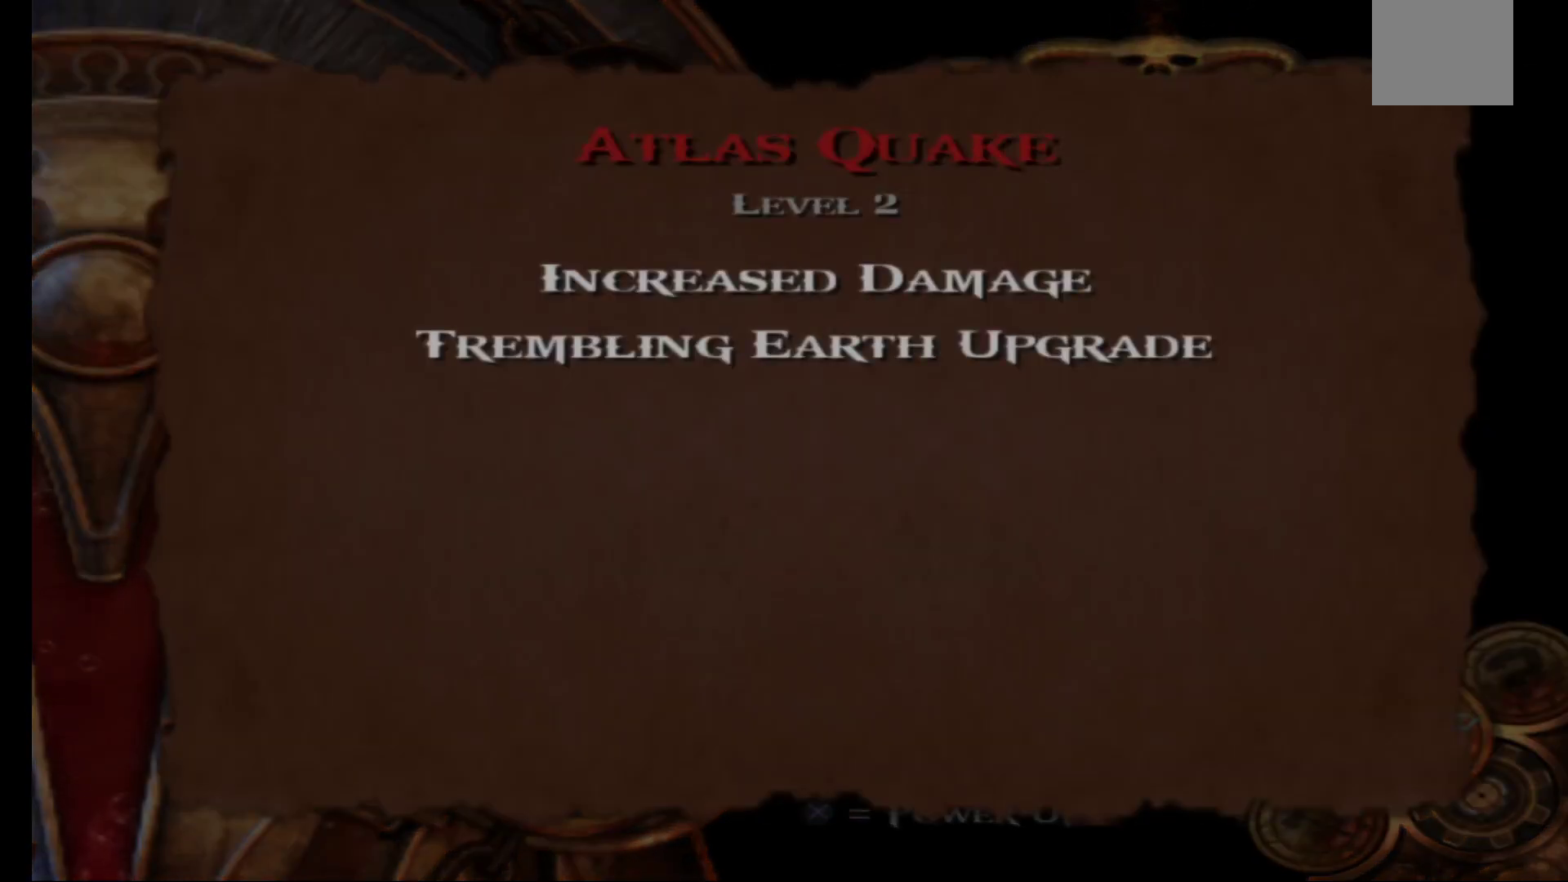
{"buttons": [], "left_stick": "center", "right_stick": "center", "events": []}
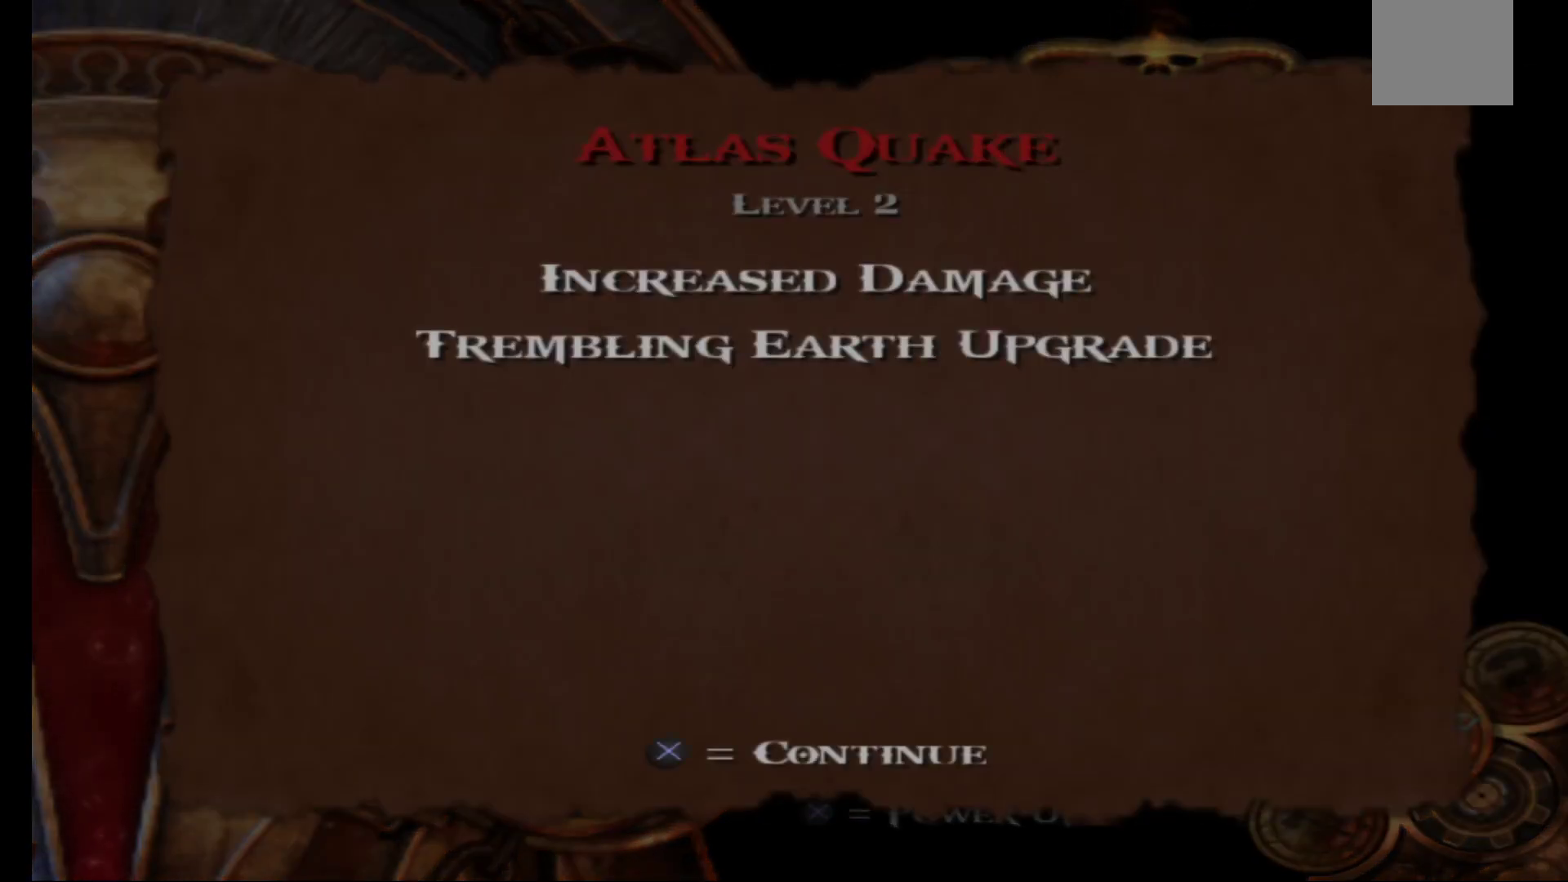
{"buttons": [], "left_stick": "center", "right_stick": "center", "events": [[333, "A", "down"], [500, "A", "up"]]}
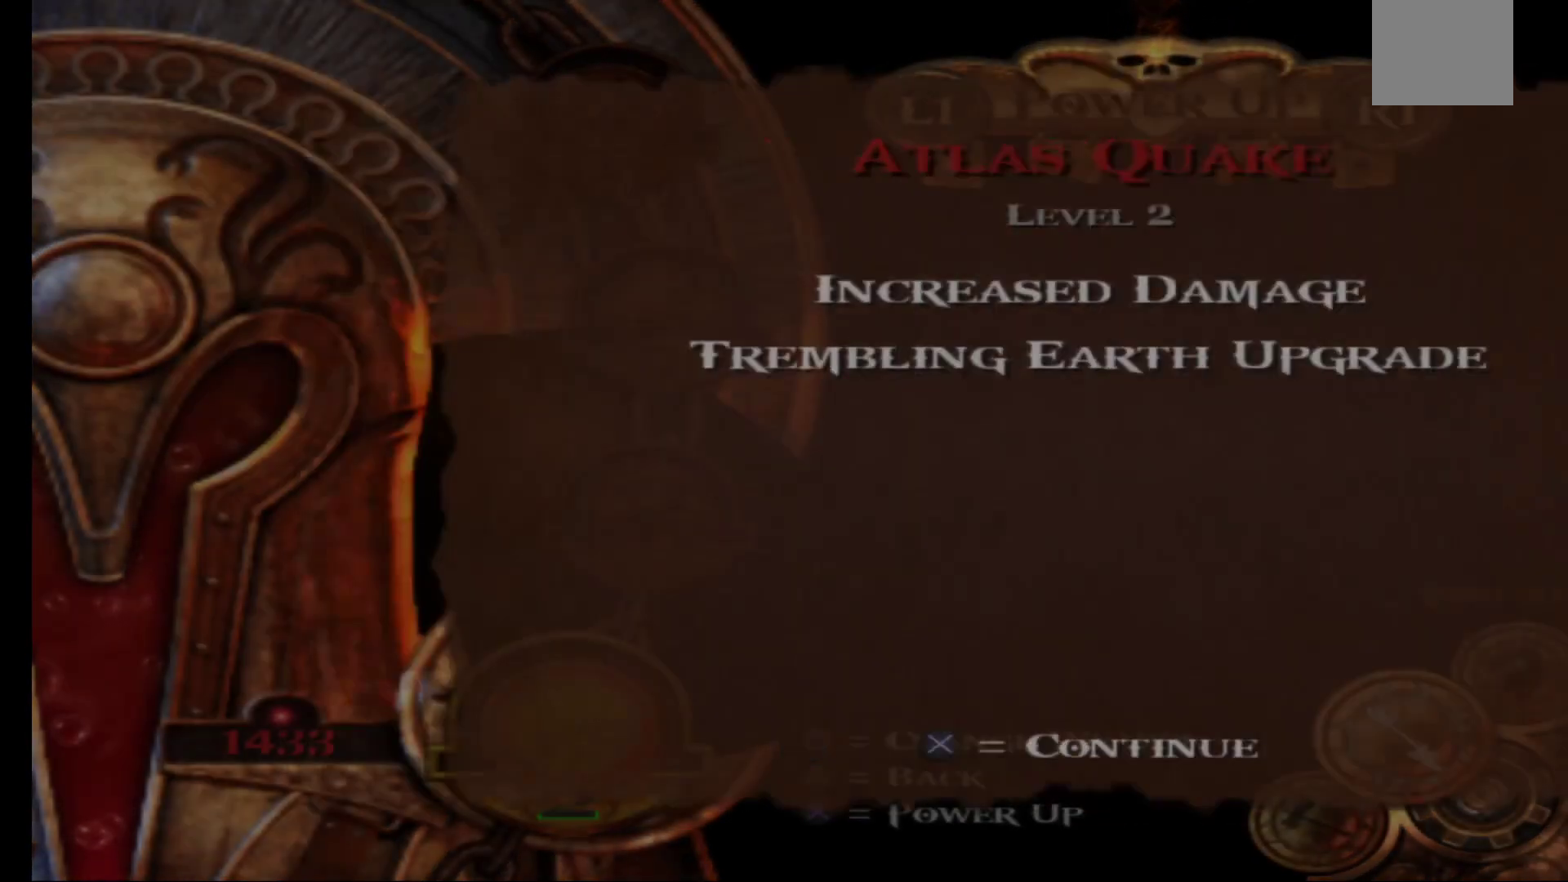
{"buttons": [], "left_stick": "center", "right_stick": "center", "events": []}
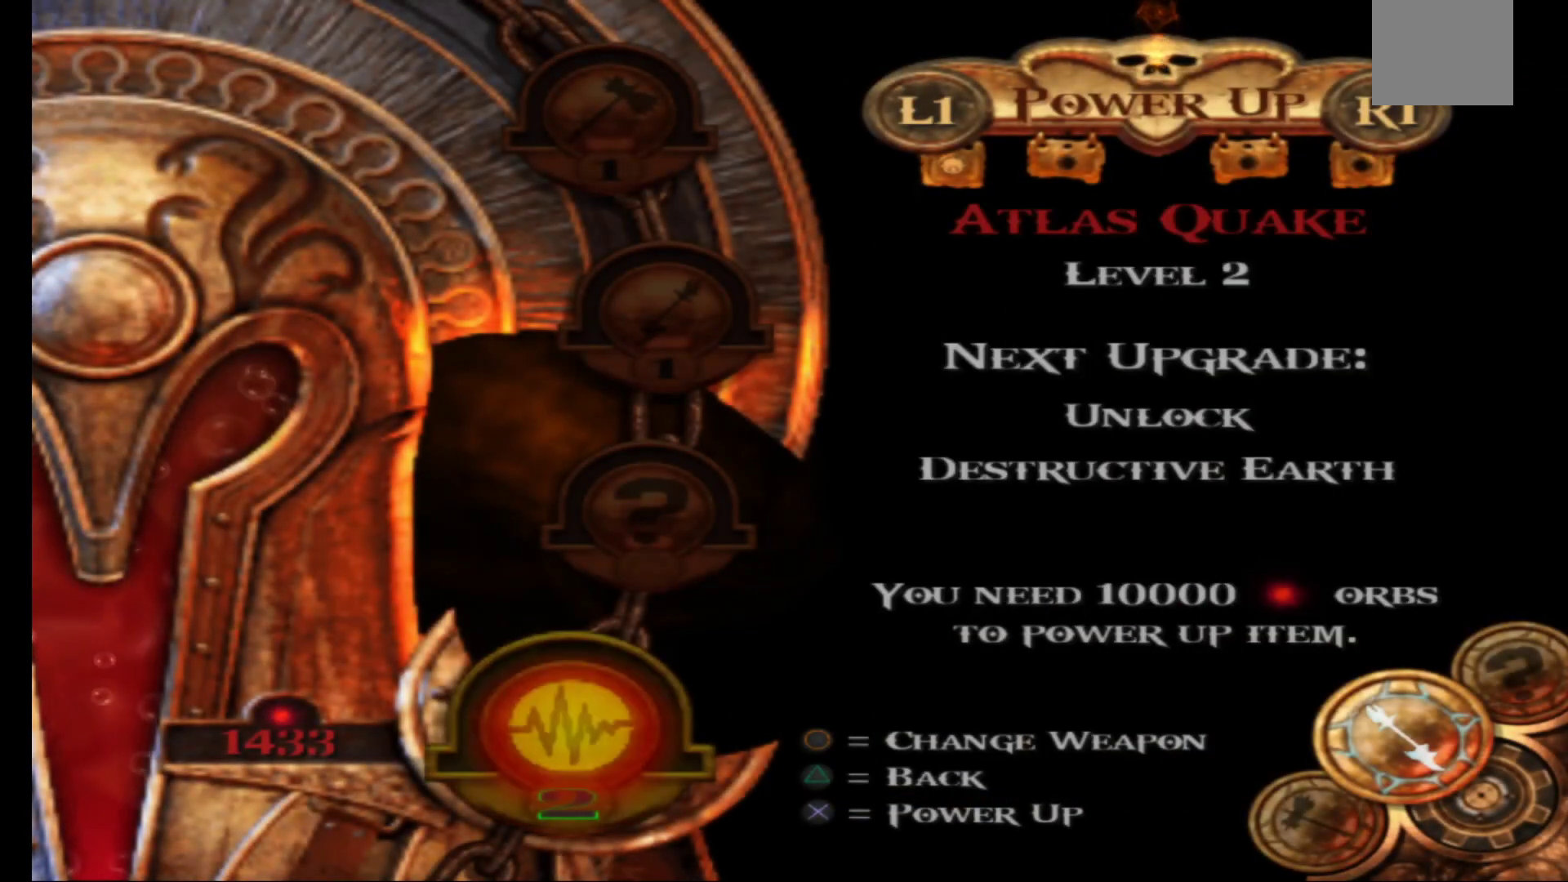
{"buttons": [], "left_stick": "center", "right_stick": "center", "events": []}
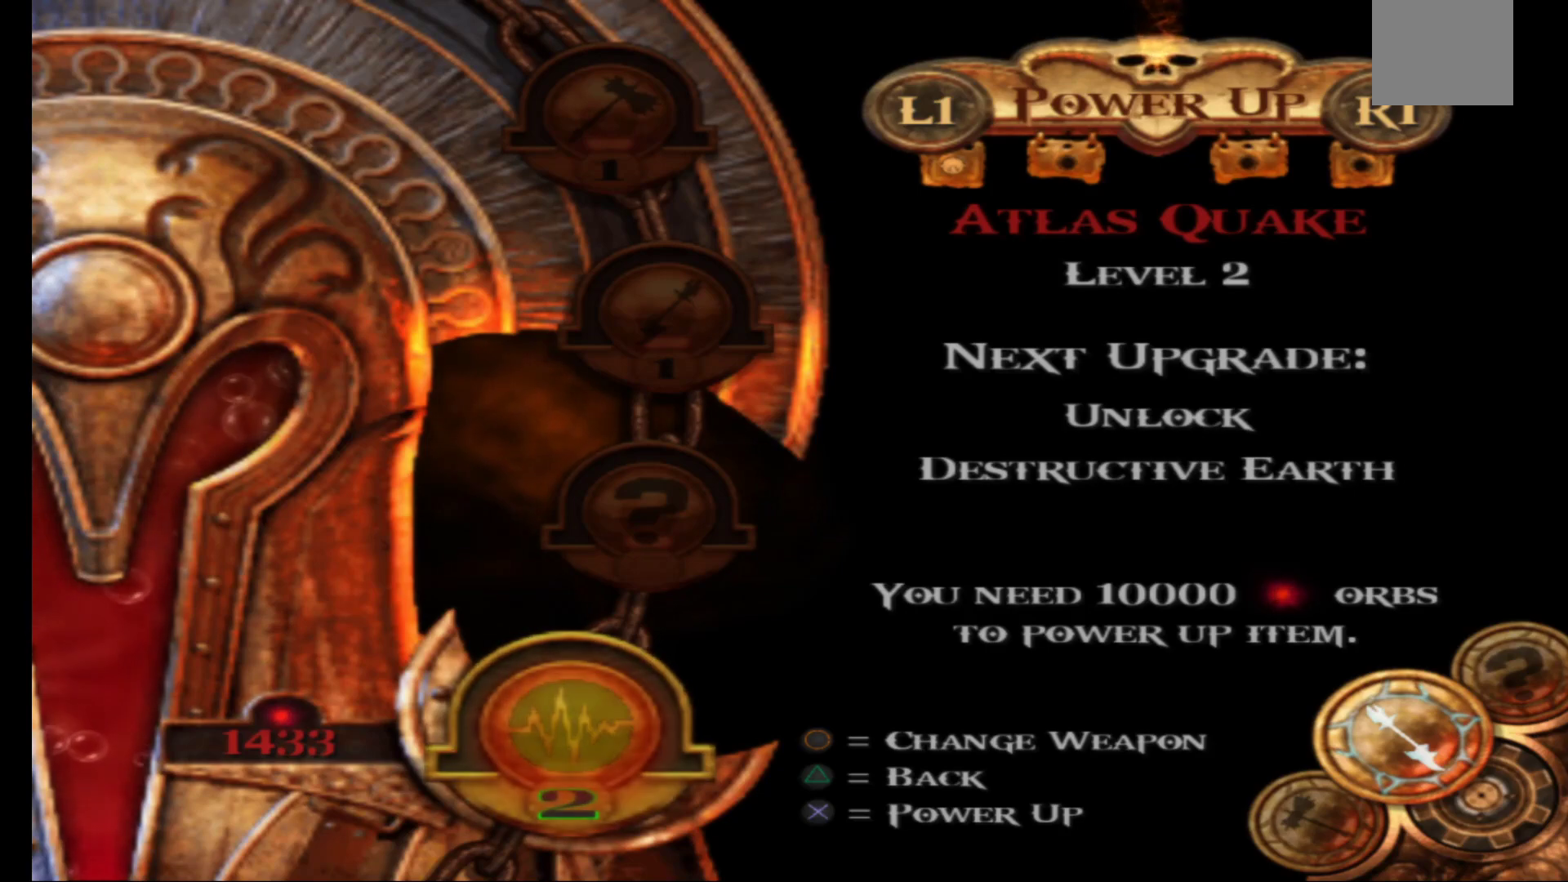
{"buttons": [], "left_stick": "center", "right_stick": "center", "events": []}
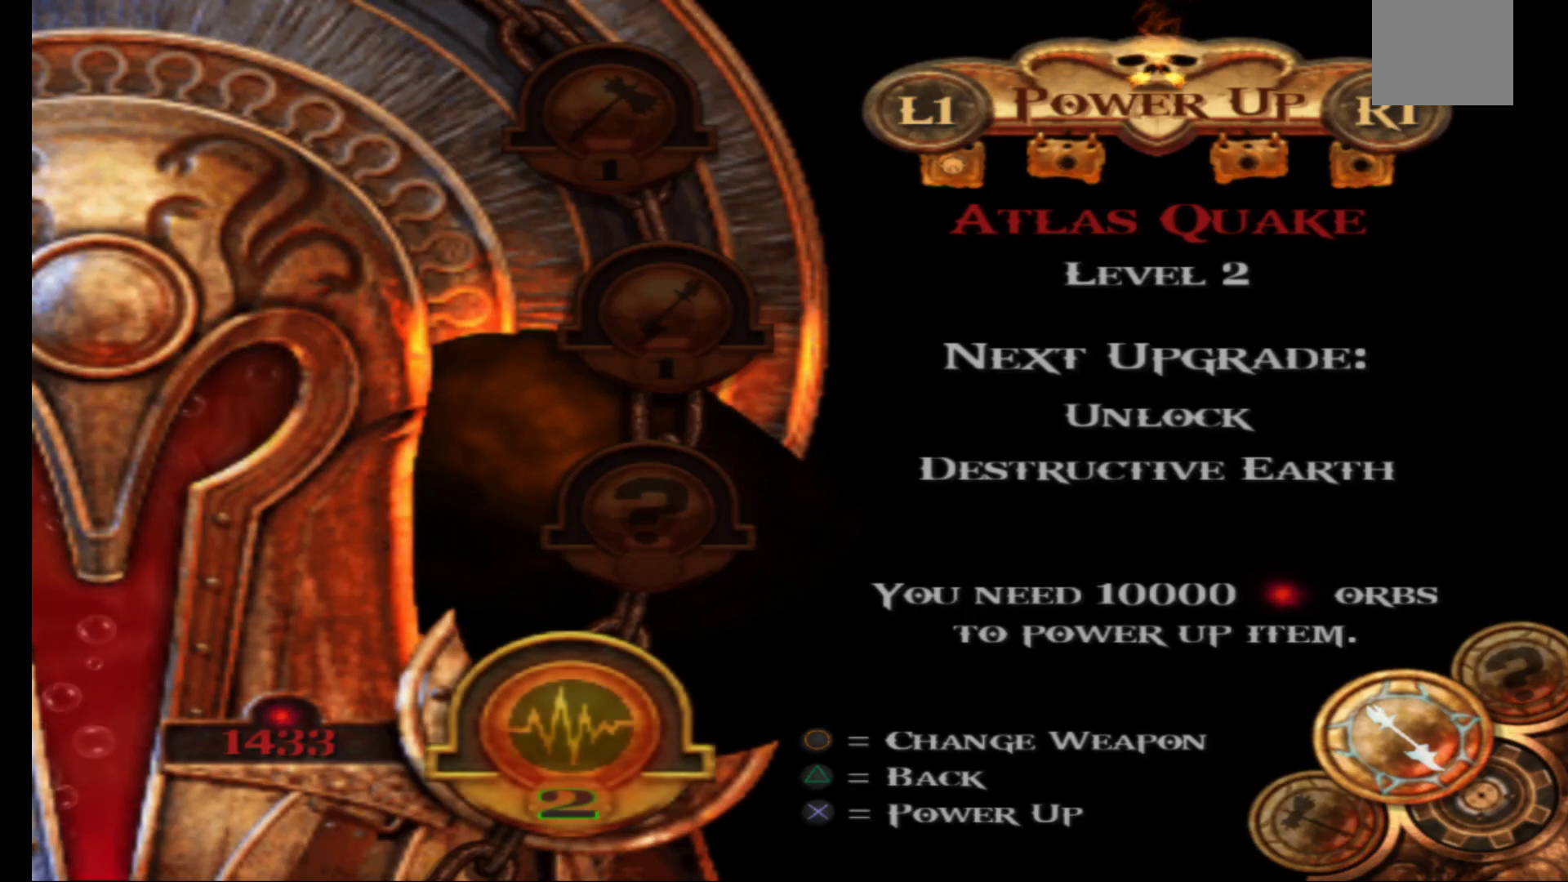
{"buttons": [], "left_stick": "center", "right_stick": "center", "events": []}
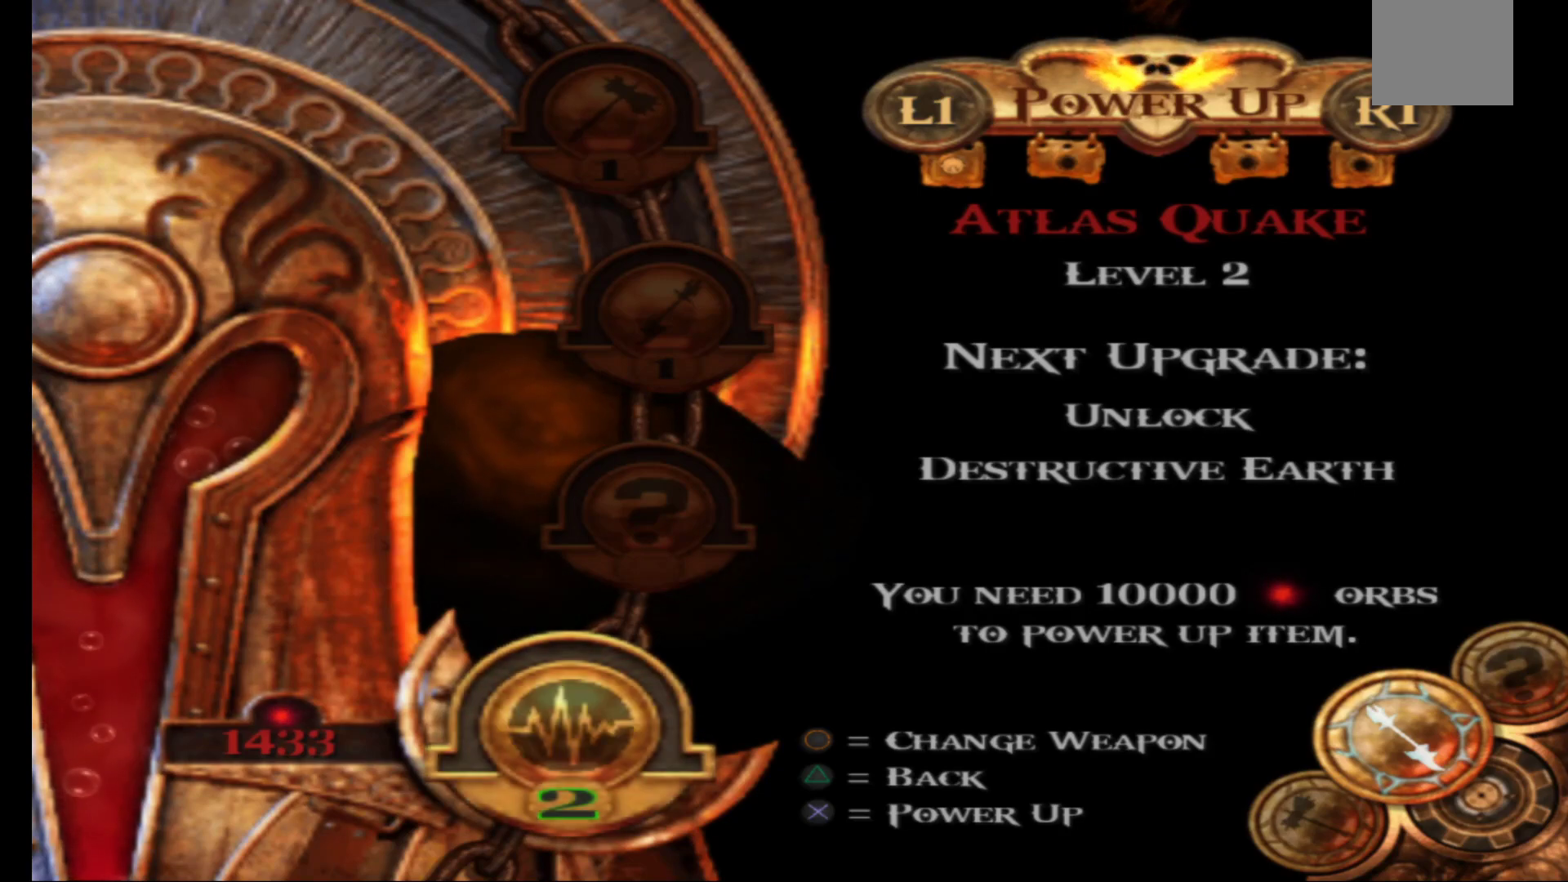
{"buttons": ["B"], "left_stick": "center", "right_stick": "center", "events": [[450, "B", "down"]]}
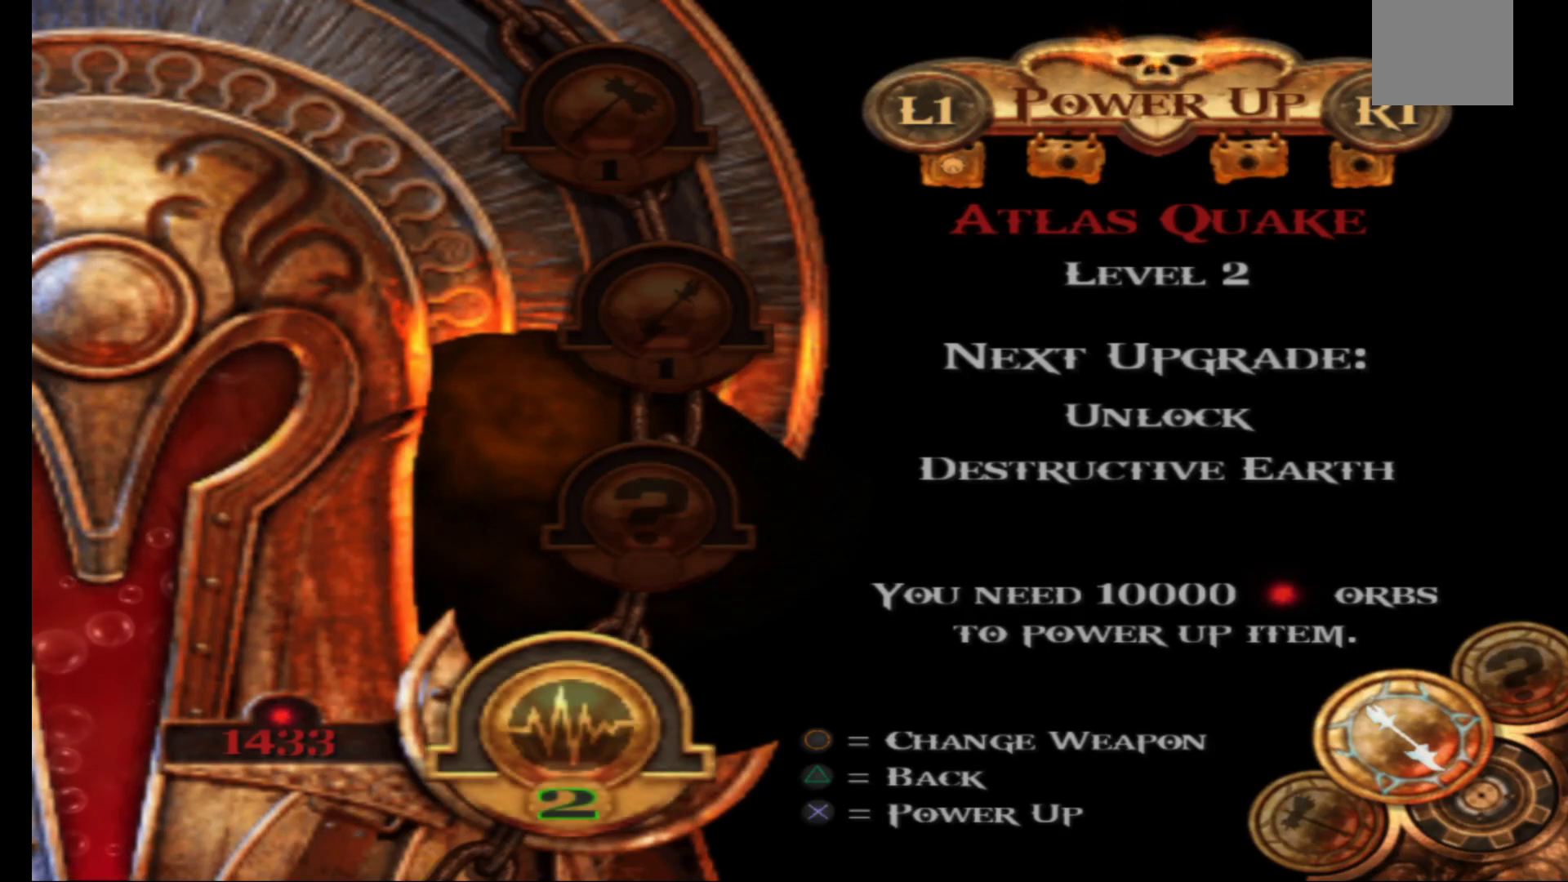
{"buttons": [], "left_stick": "center", "right_stick": "center", "events": [[67, "B", "up"]]}
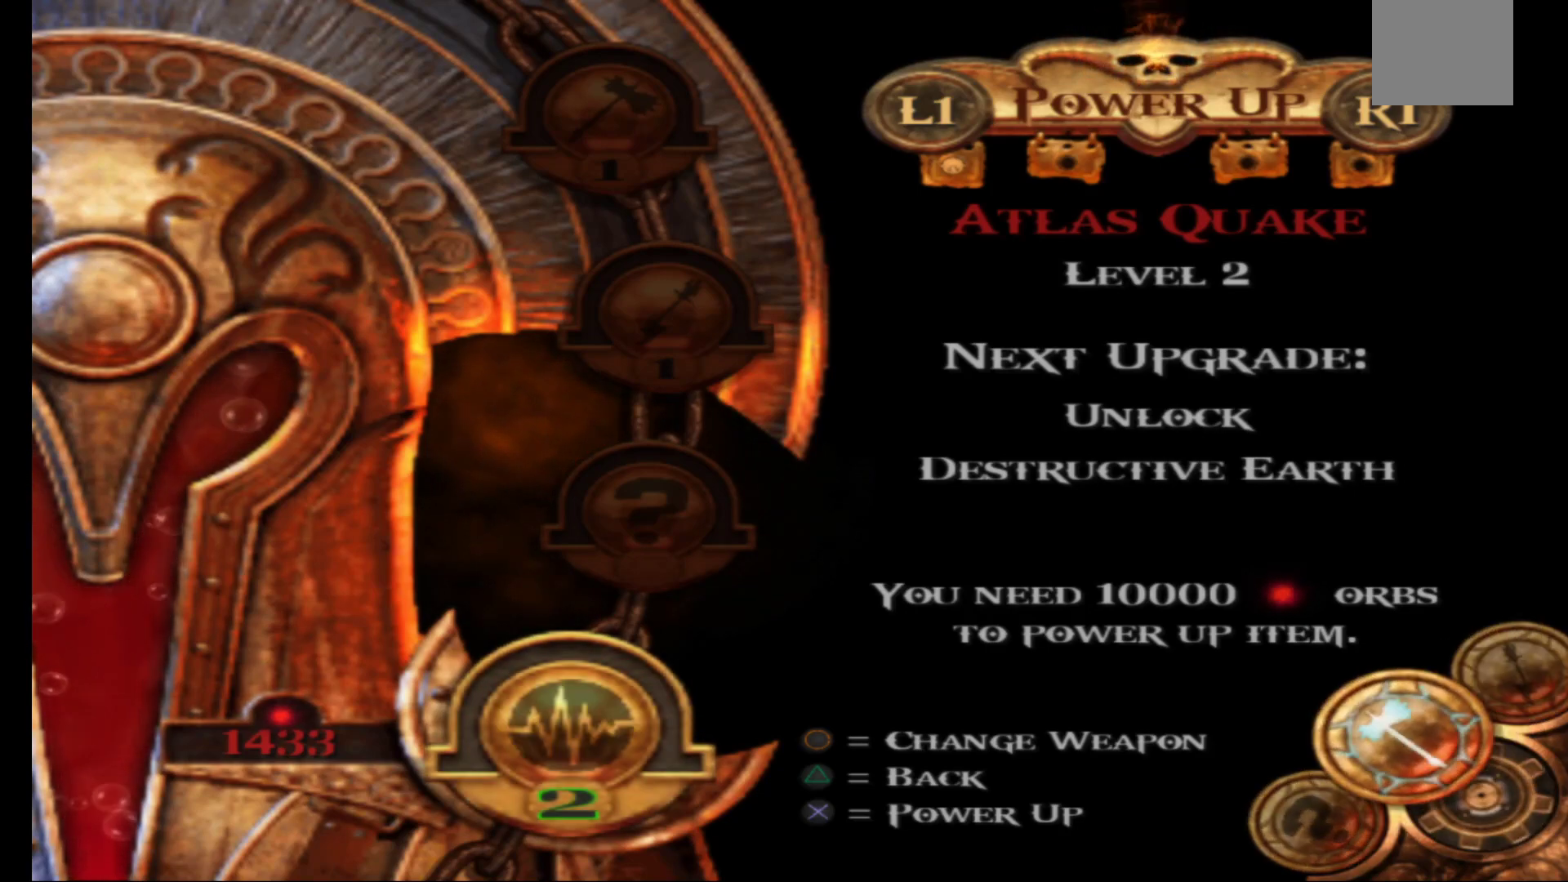
{"buttons": [], "left_stick": "center", "right_stick": "center", "events": [[200, "Y", "down"], [350, "Y", "up"]]}
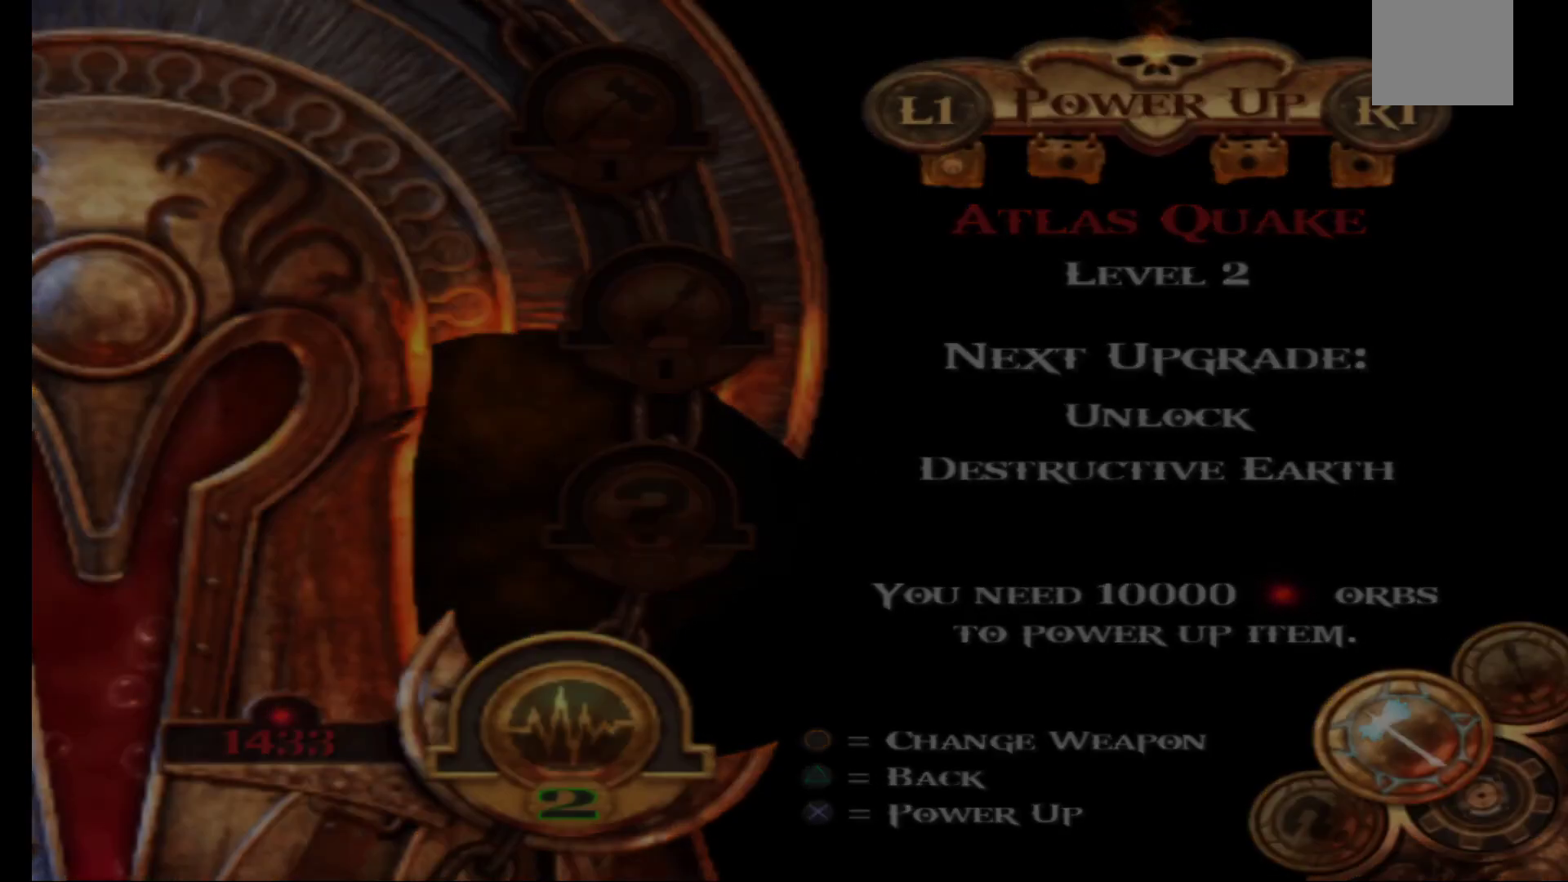
{"buttons": [], "left_stick": "center", "right_stick": "center", "events": []}
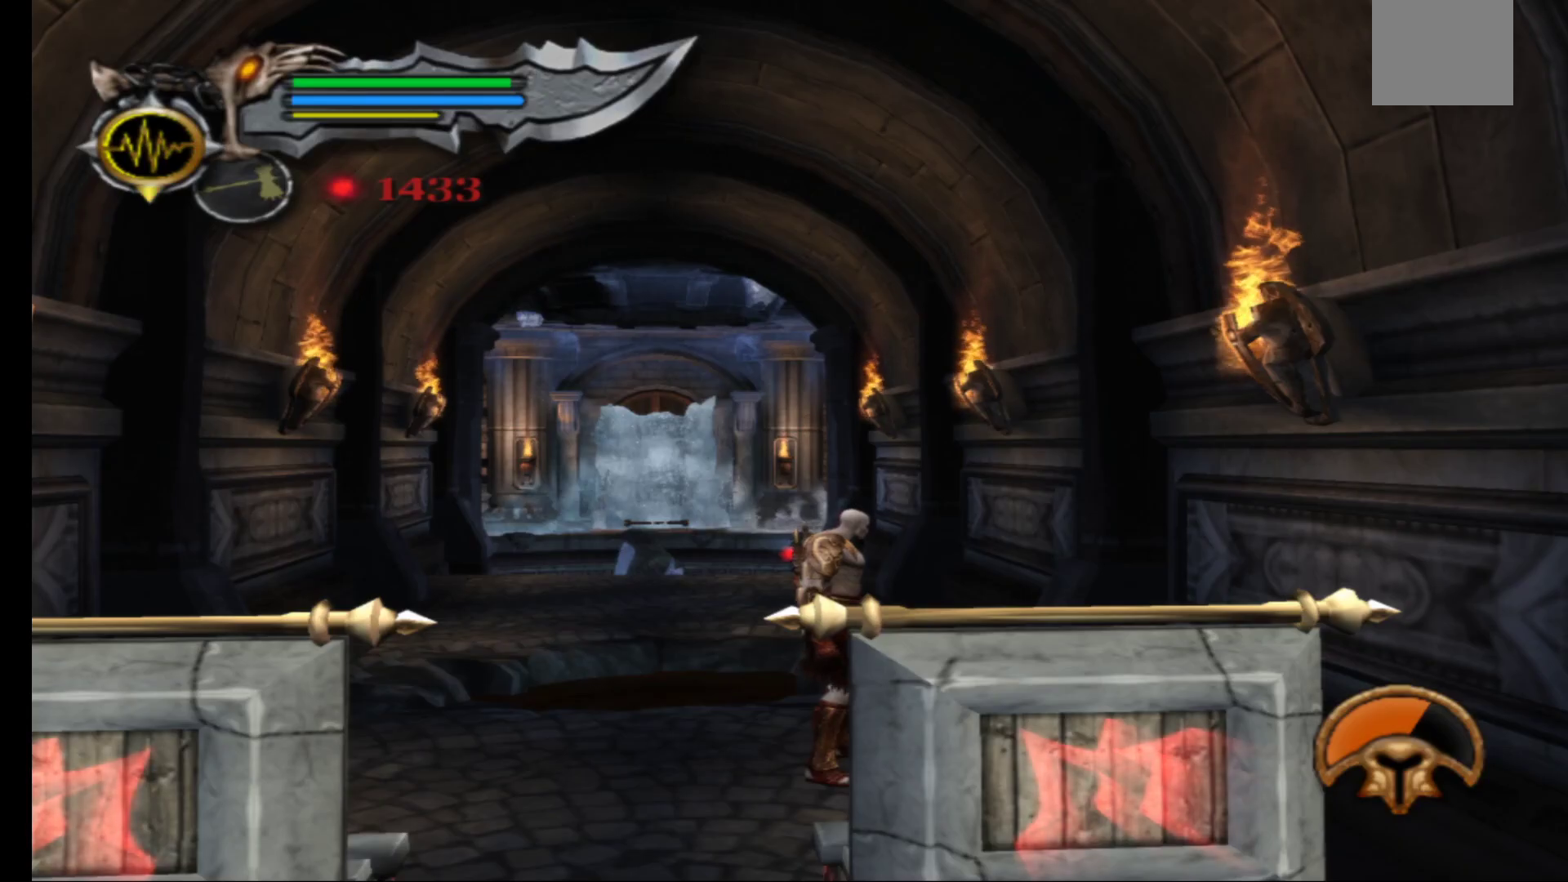
{"buttons": ["A"], "left_stick": "up", "right_stick": "center", "events": [[83, "left_stick", "up"], [500, "A", "down"]]}
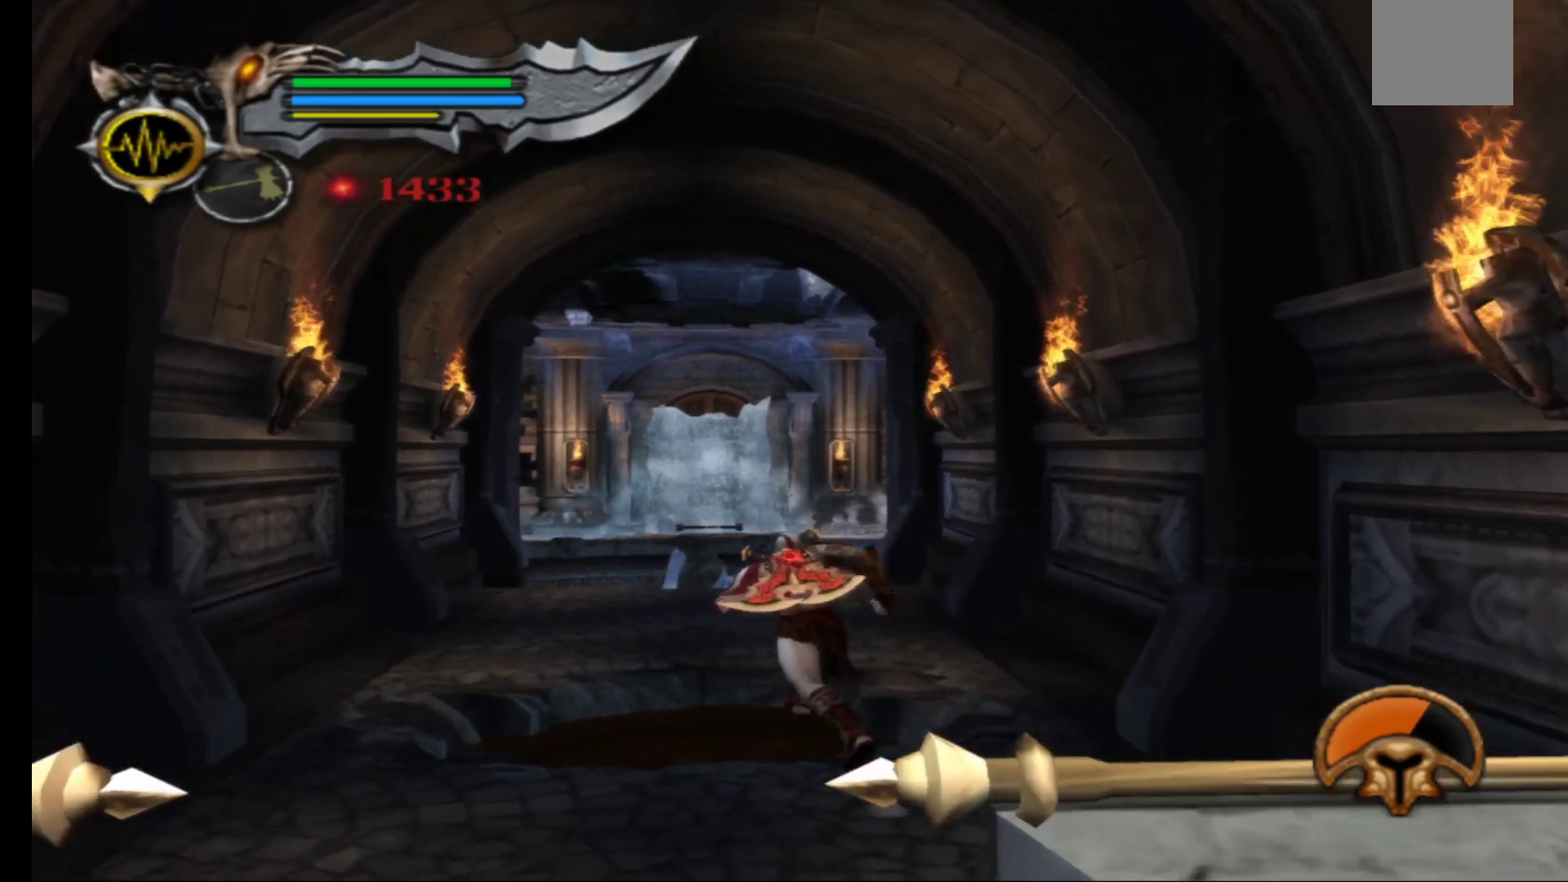
{"buttons": [], "left_stick": "up", "right_stick": "center", "events": [[150, "A", "up"], [233, "A", "down"], [350, "A", "up"]]}
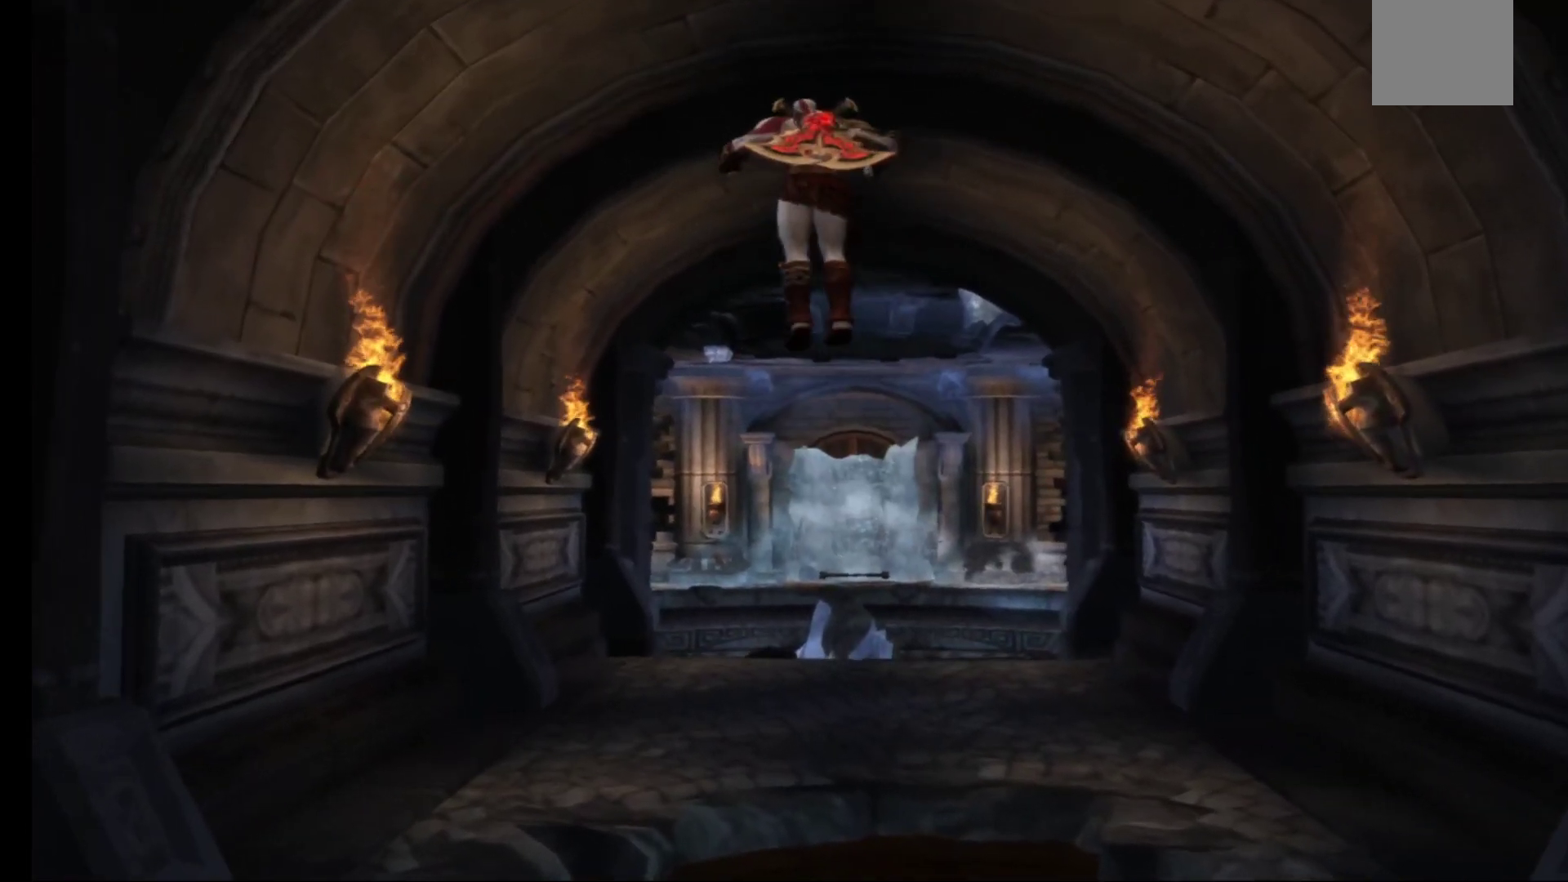
{"buttons": [], "left_stick": "up", "right_stick": "center", "events": []}
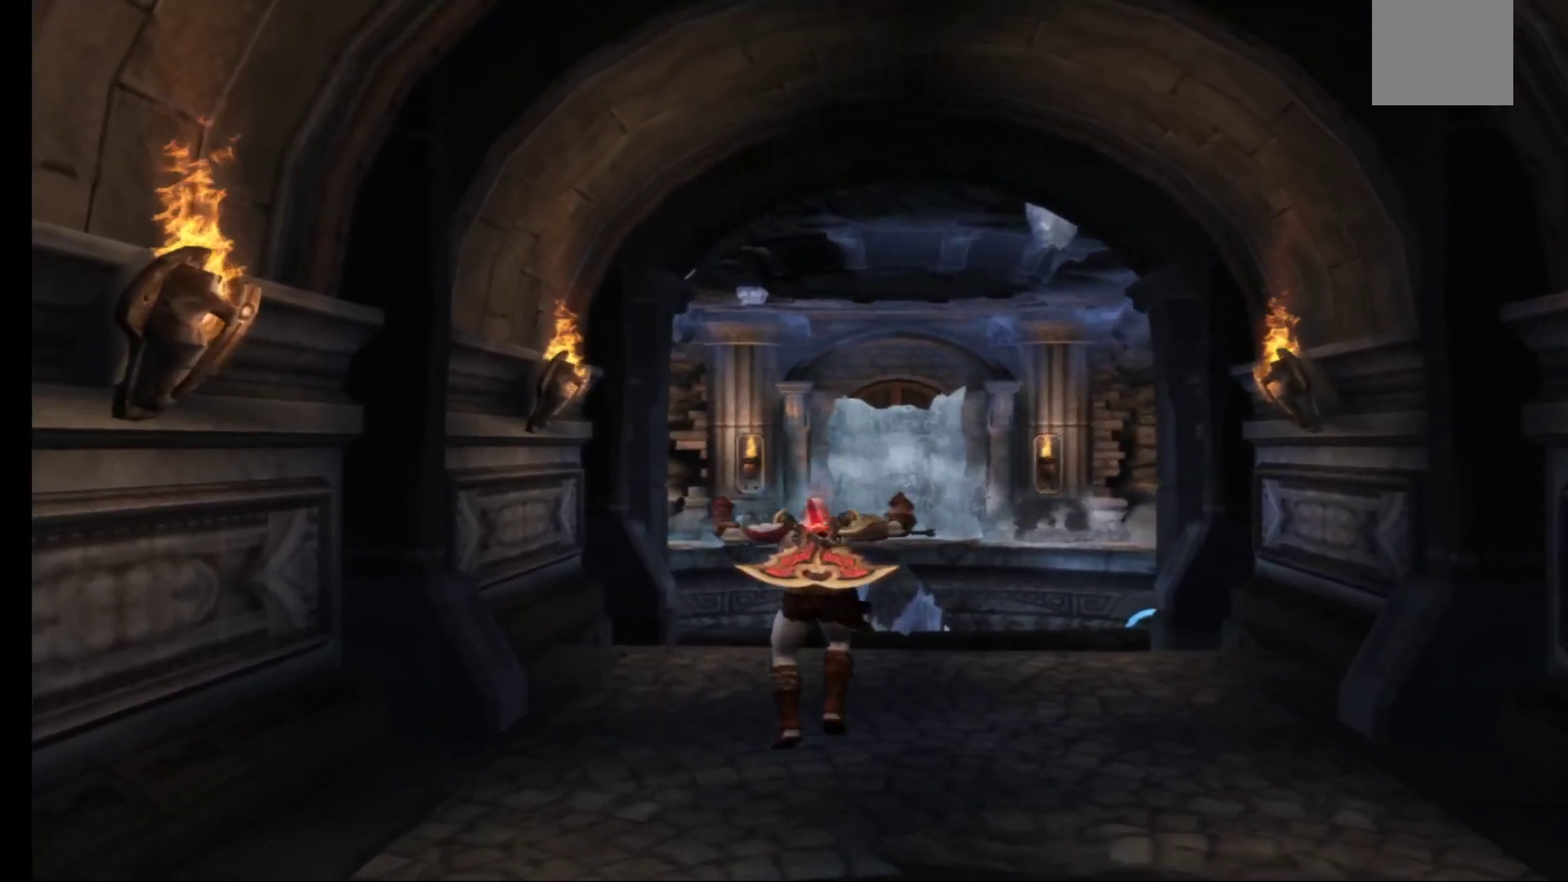
{"buttons": [], "left_stick": "up", "right_stick": "center", "events": []}
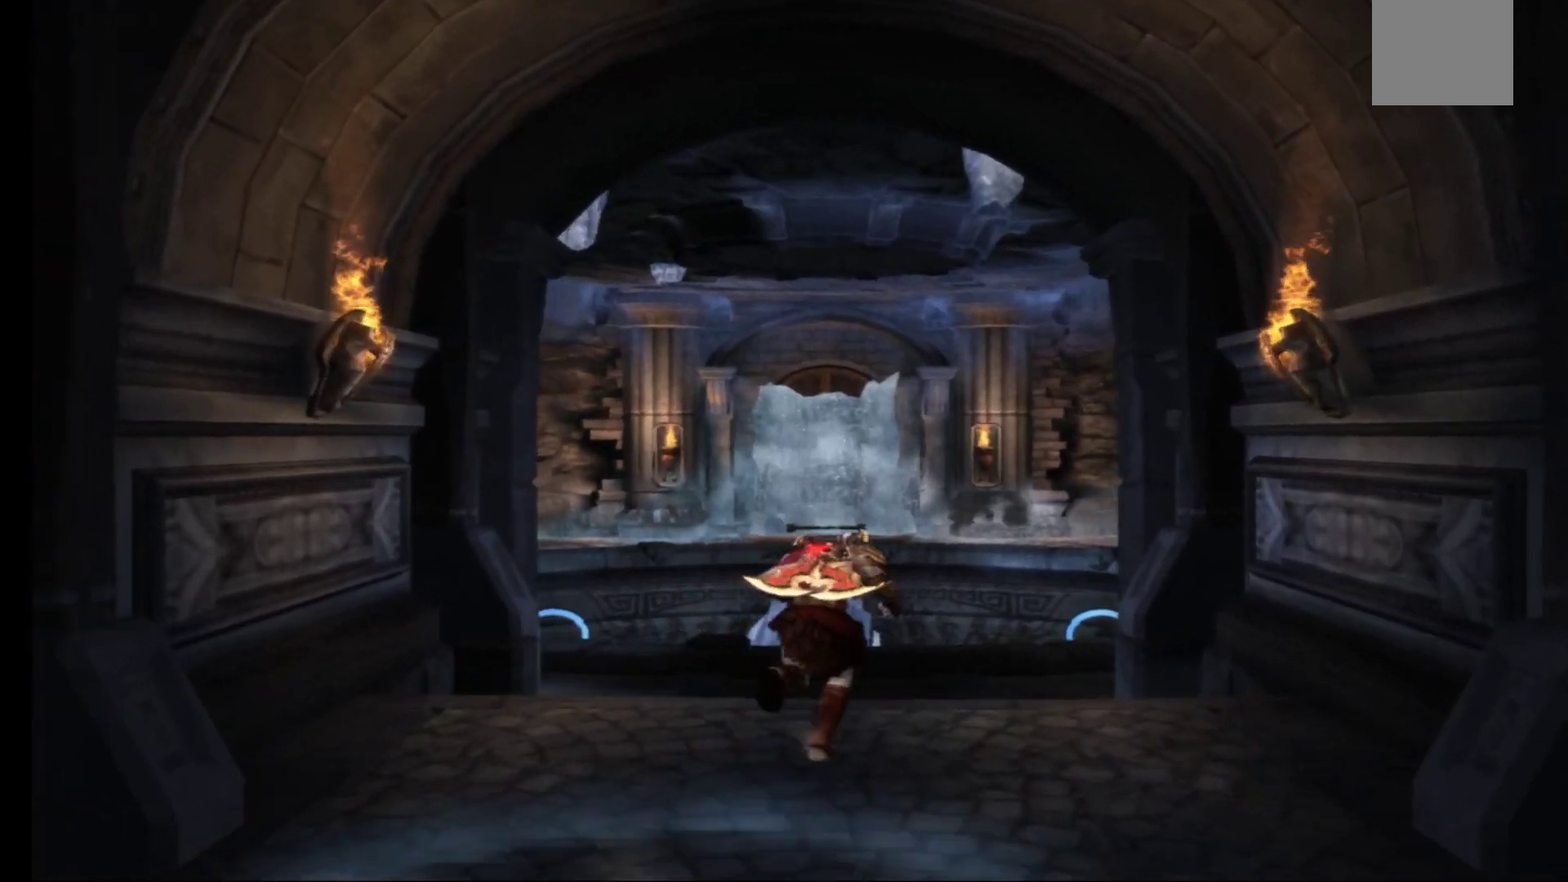
{"buttons": [], "left_stick": "up", "right_stick": "center", "events": []}
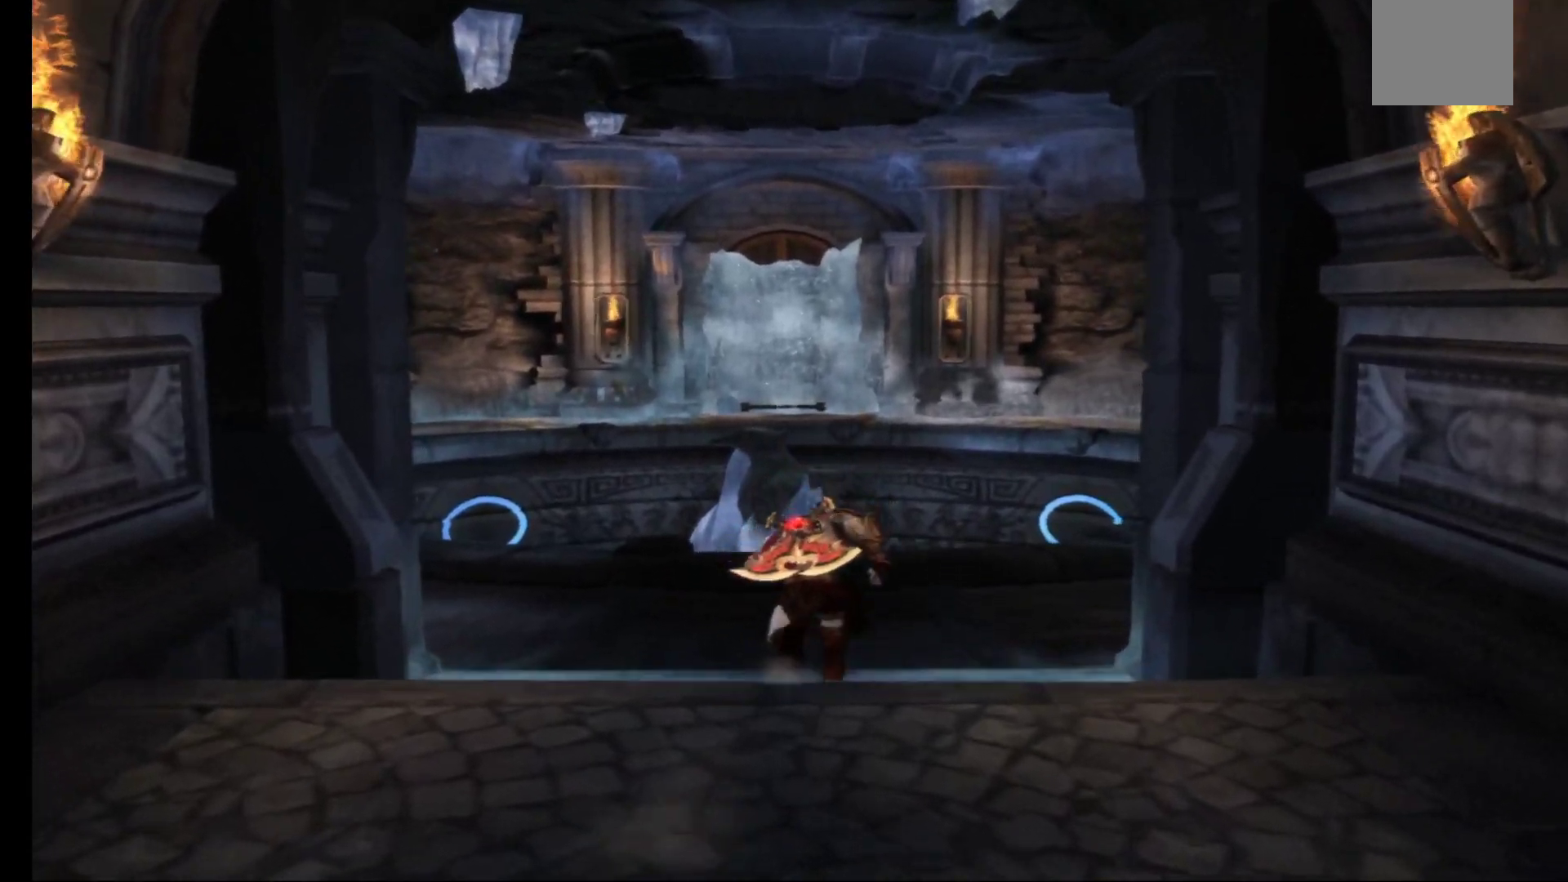
{"buttons": [], "left_stick": "up", "right_stick": "center", "events": []}
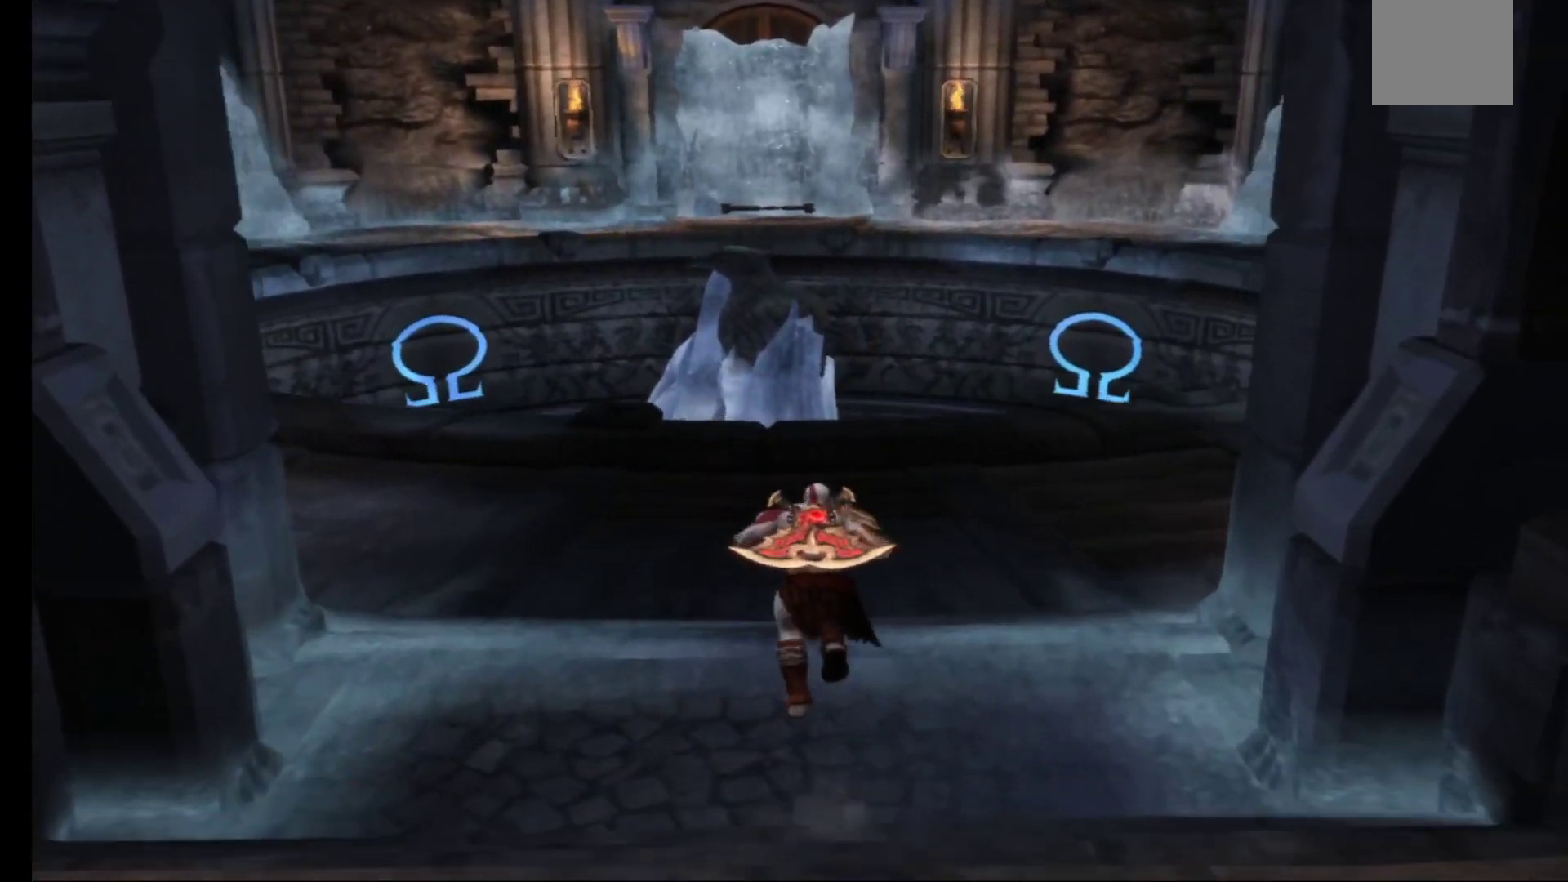
{"buttons": [], "left_stick": "center", "right_stick": "center", "events": [[300, "left_stick", "center"]]}